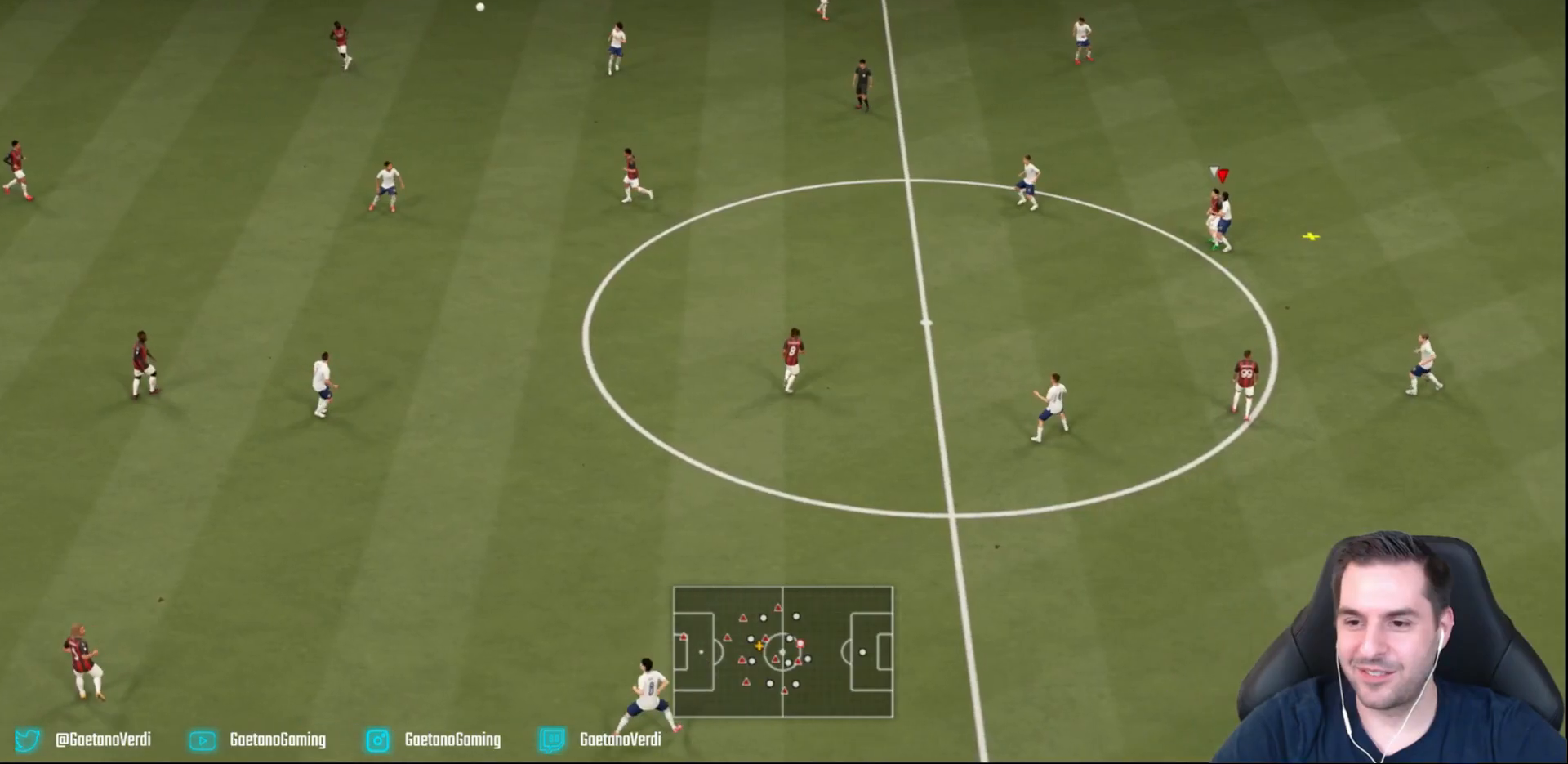
Gameplay with a controller (PlayStation layout); each line is a JSON object with the inputs held at the frame after it (dt_ms = milliseconds from this image to that frame). "events" lists button and stick changes between this image and that frame as [ms after this image, input, new state], when the widget could be followed in between. Not read: L3 R3 right_stick.
{"dt_ms": 500, "buttons": [], "left_stick": "down-left", "events": [[200, "CROSS", "down"], [500, "CROSS", "up"]]}
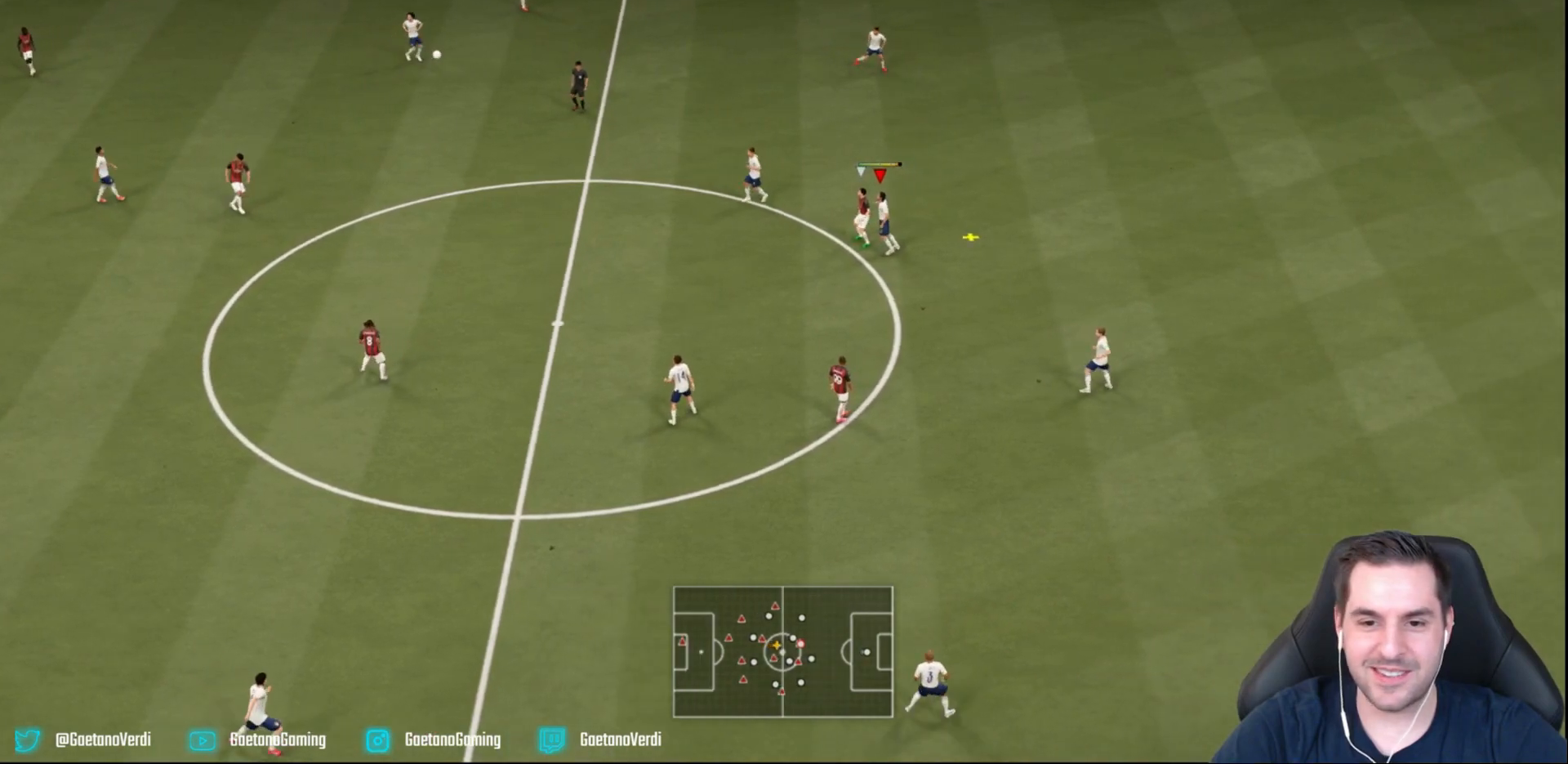
{"dt_ms": 500, "buttons": [], "left_stick": "down-left", "events": []}
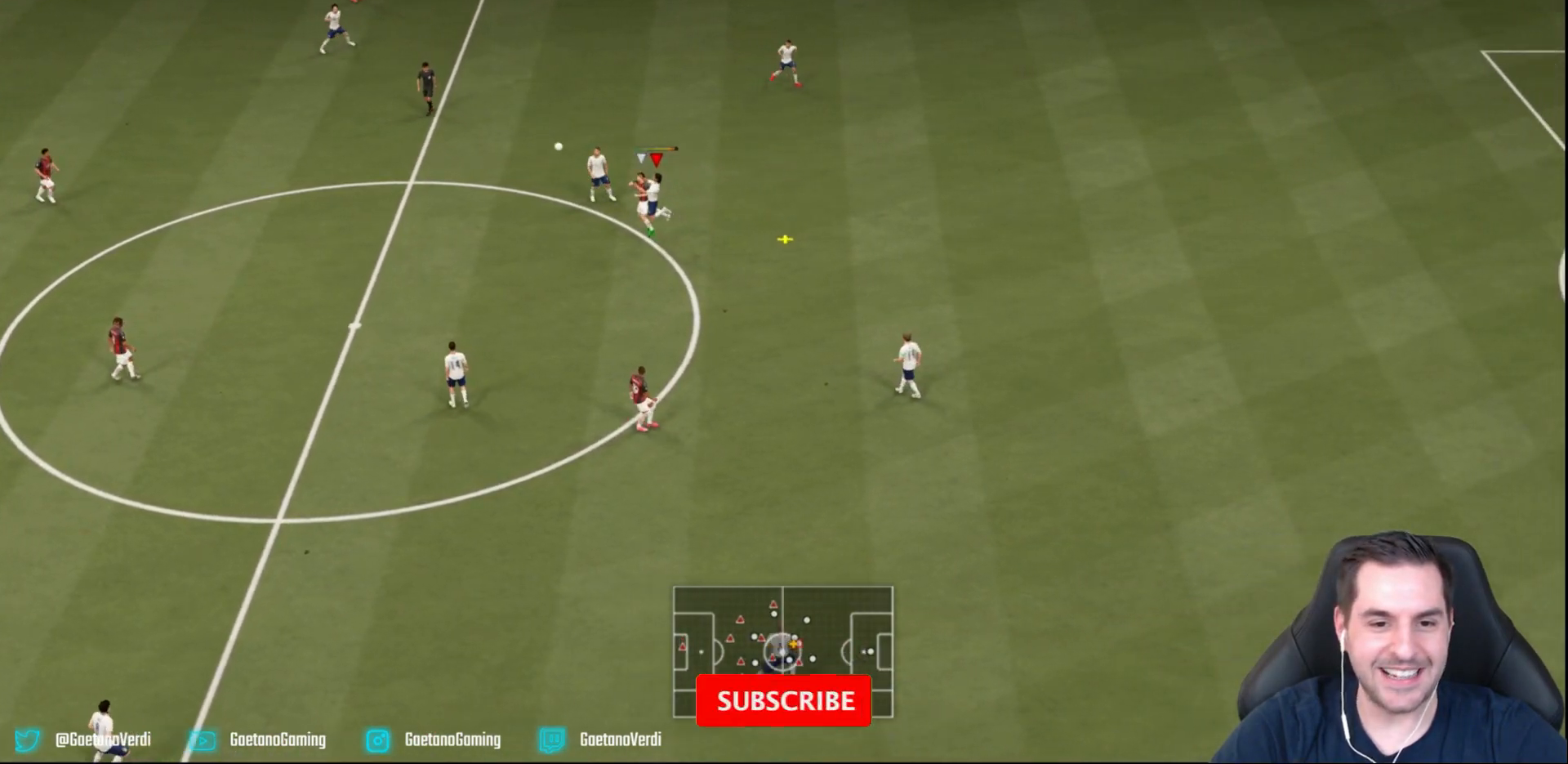
{"dt_ms": 500, "buttons": [], "left_stick": "center", "events": [[267, "left_stick", "center"]]}
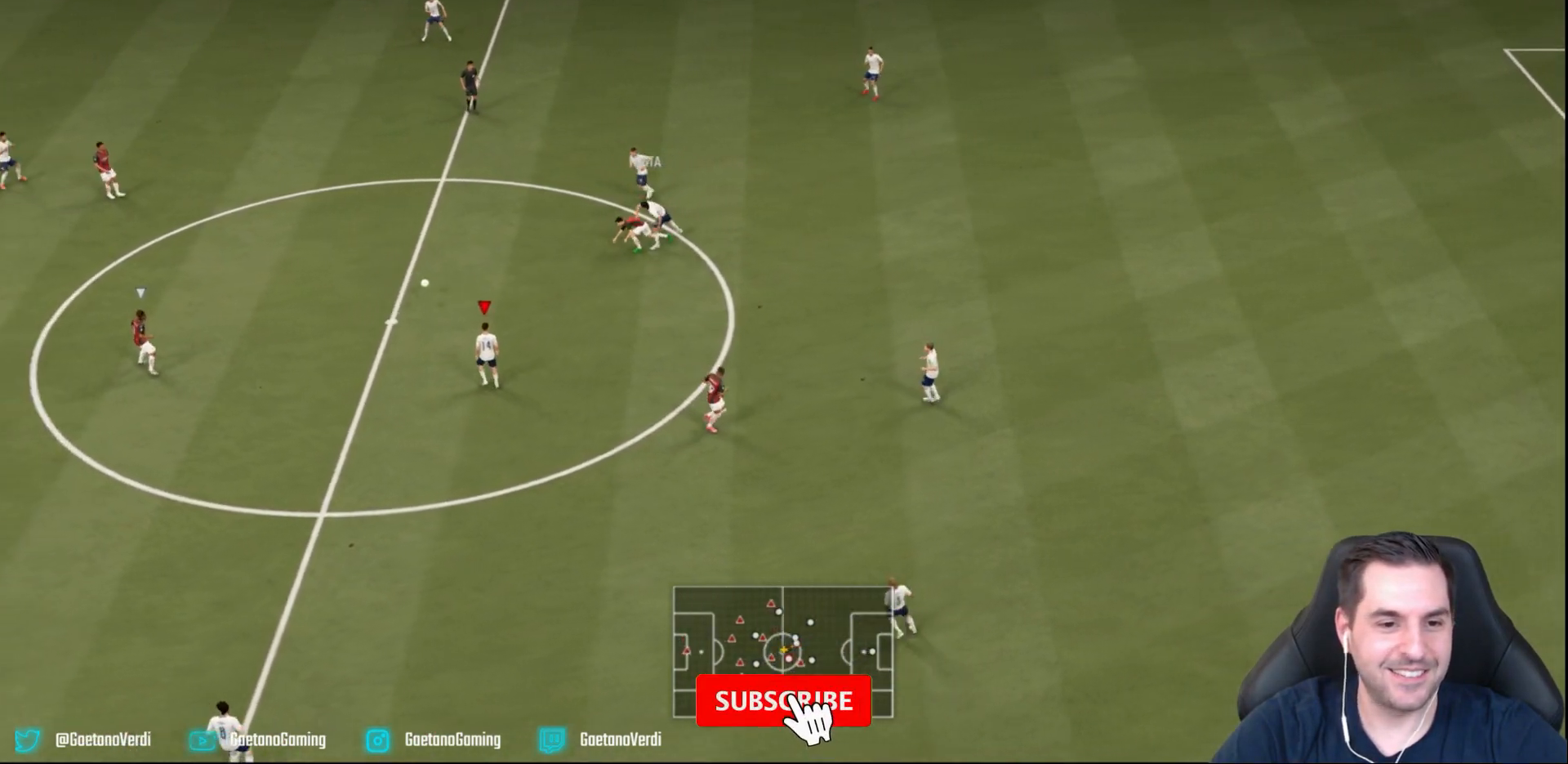
{"dt_ms": 500, "buttons": [], "left_stick": "center", "events": []}
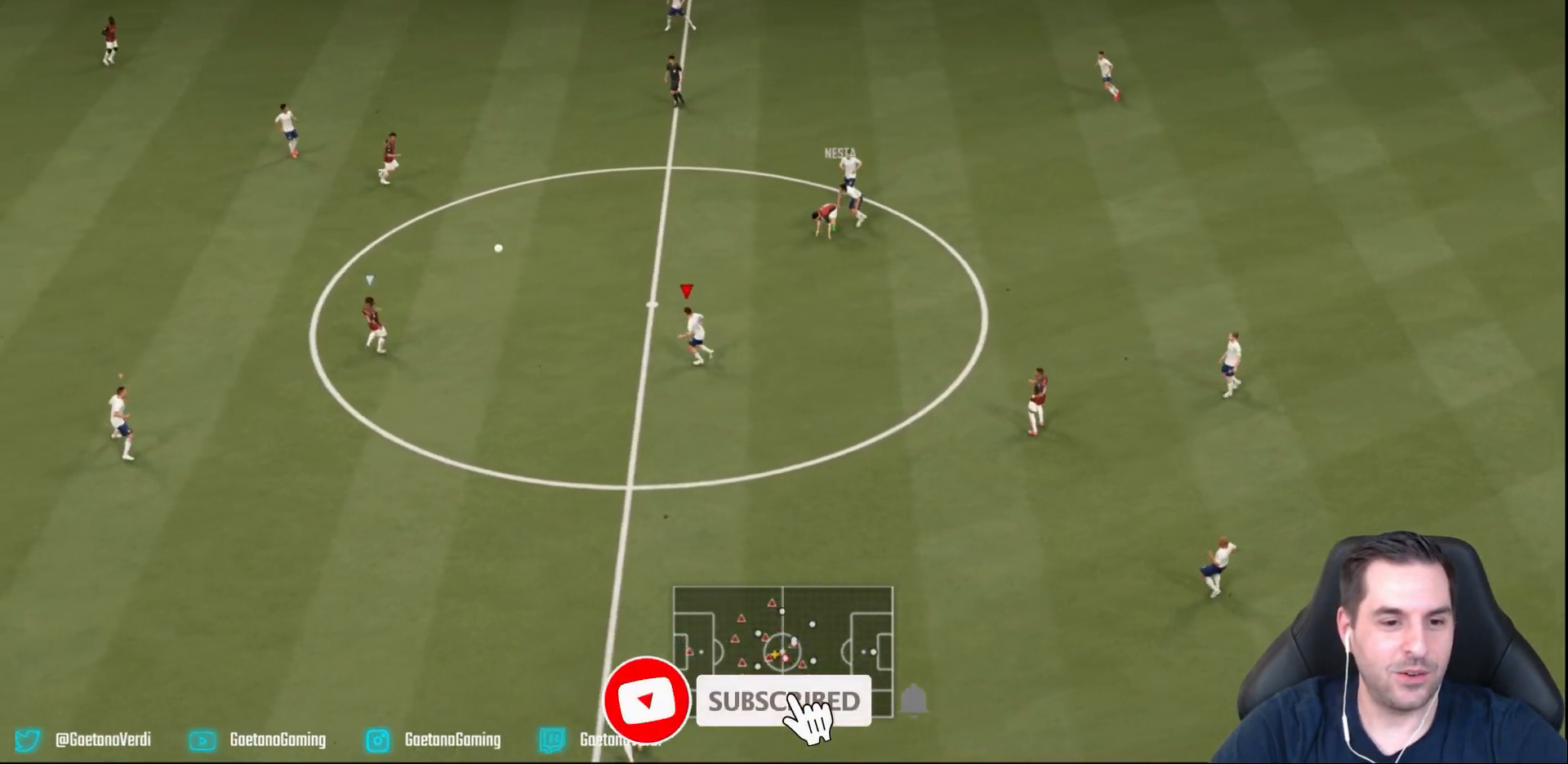
{"dt_ms": 500, "buttons": [], "left_stick": "down-left", "events": [[50, "left_stick", "down-left"]]}
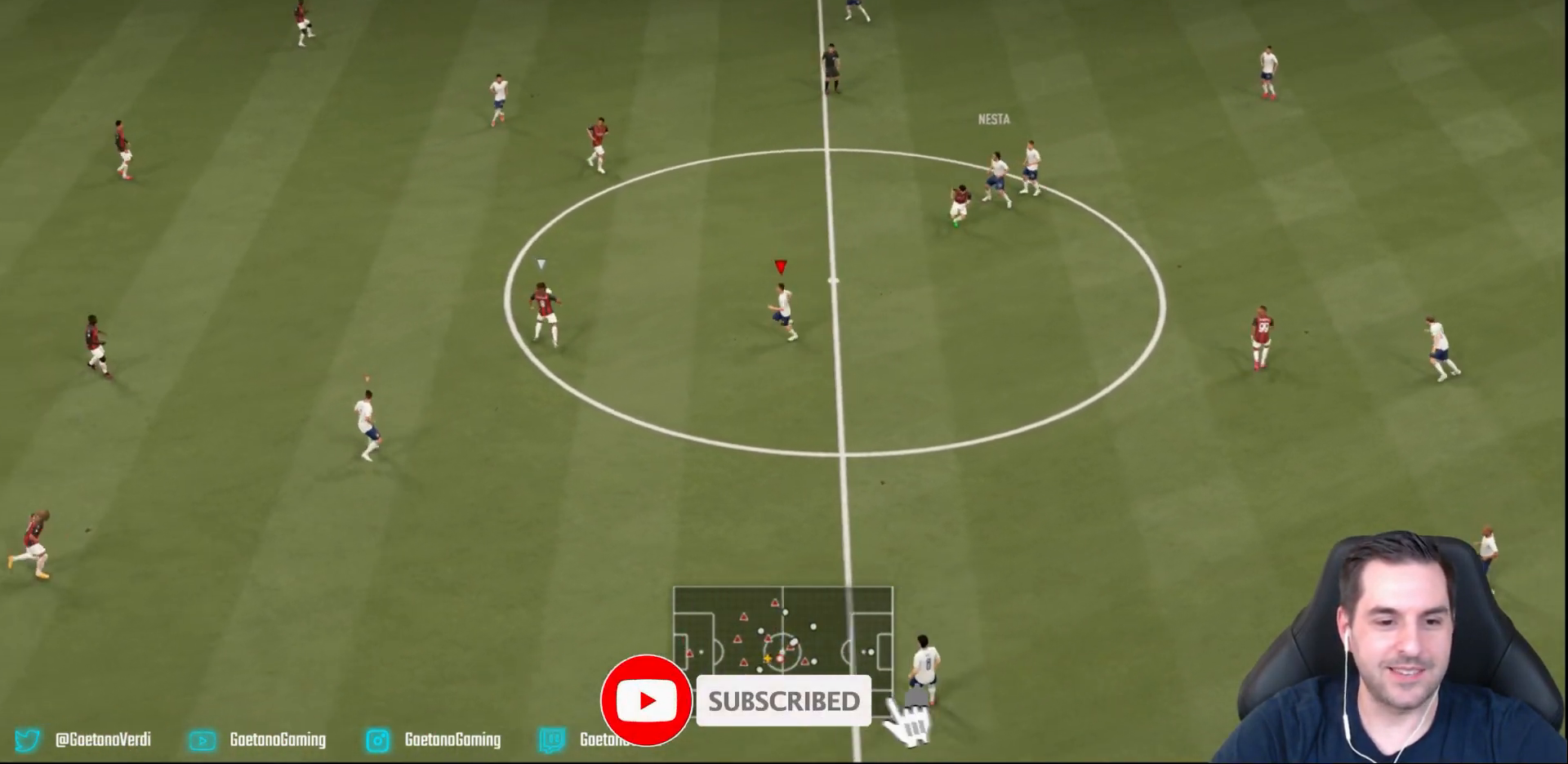
{"dt_ms": 500, "buttons": ["L2", "R2"], "left_stick": "down", "events": [[333, "R2", "down"], [350, "left_stick", "down"], [433, "L2", "down"]]}
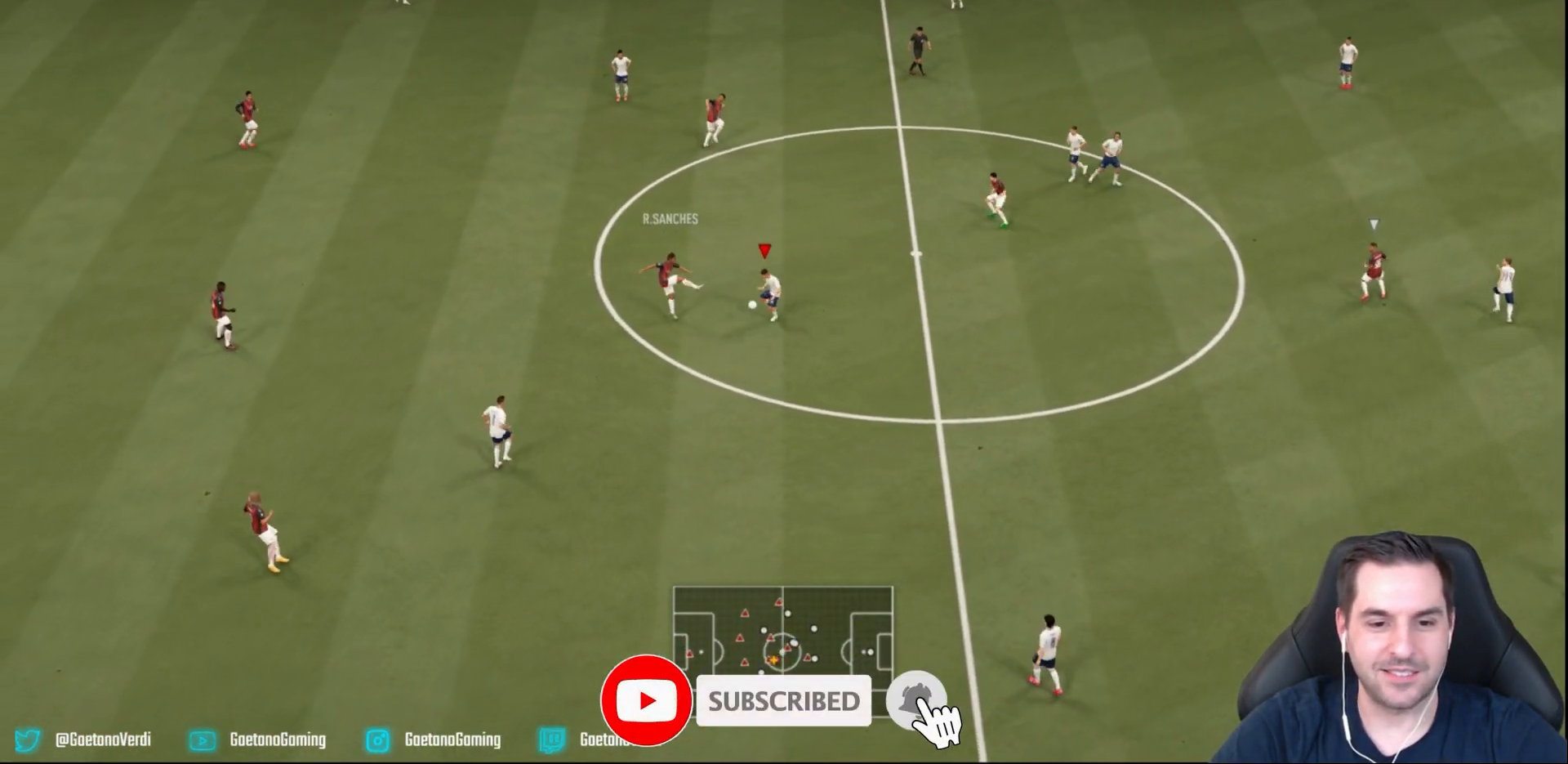
{"dt_ms": 500, "buttons": ["L2", "R2"], "left_stick": "down", "events": []}
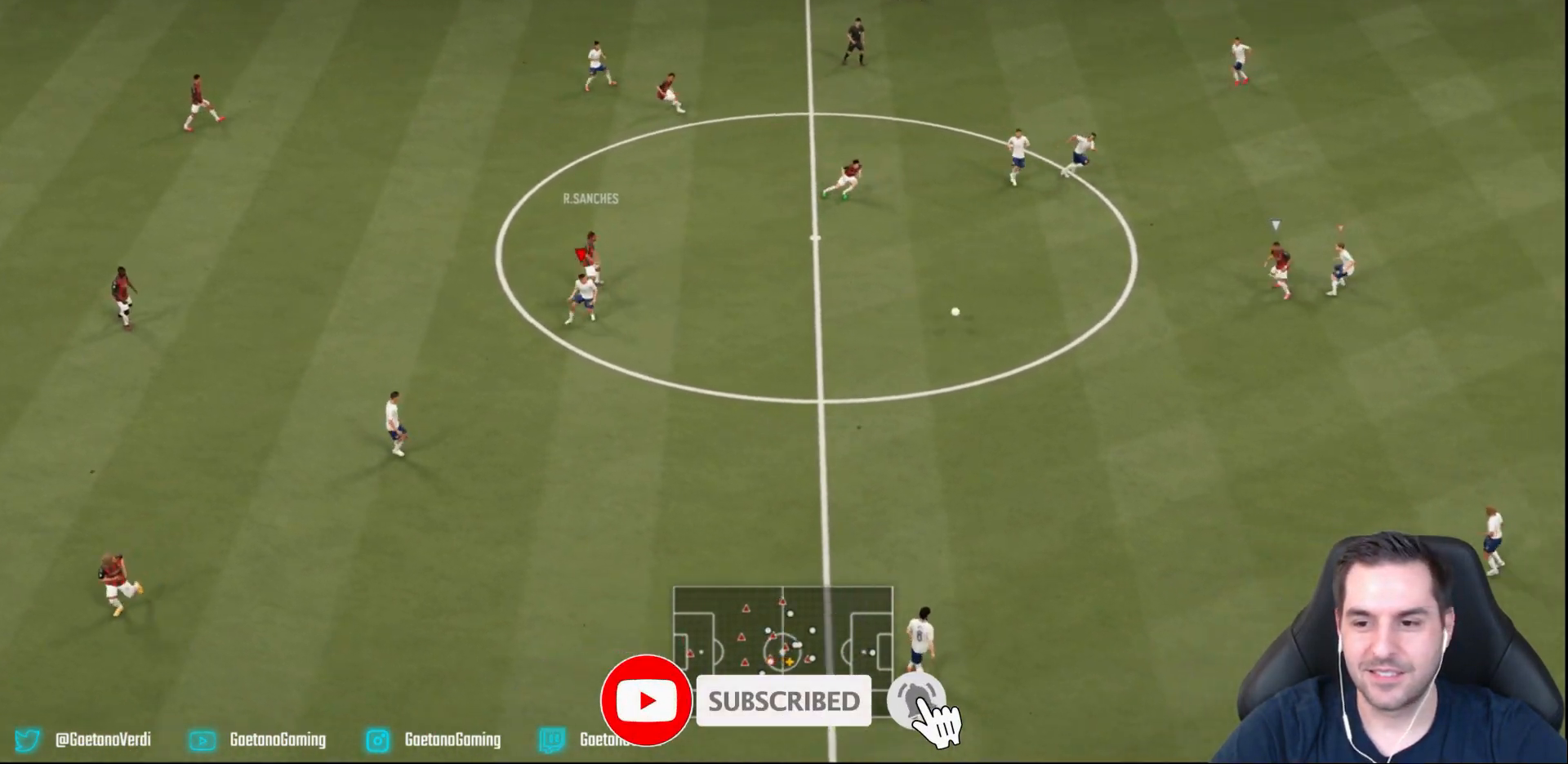
{"dt_ms": 500, "buttons": ["L2", "R2"], "left_stick": "down", "events": [[67, "L2", "up"], [117, "L1", "down"], [150, "R2", "up"], [200, "L1", "up"], [350, "R2", "down"], [400, "L2", "down"]]}
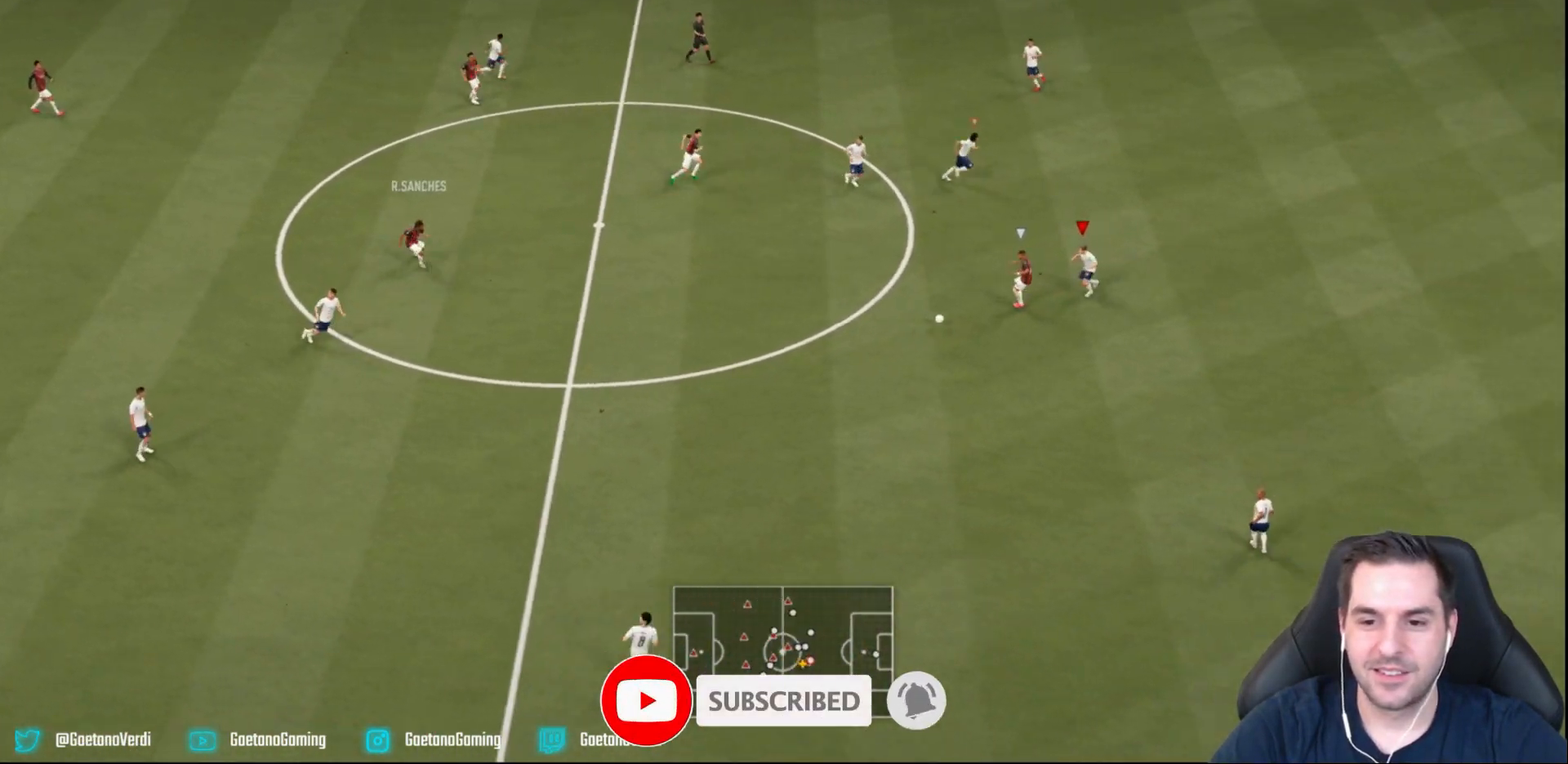
{"dt_ms": 500, "buttons": ["L2", "R2"], "left_stick": "down-right", "events": [[400, "left_stick", "down-right"]]}
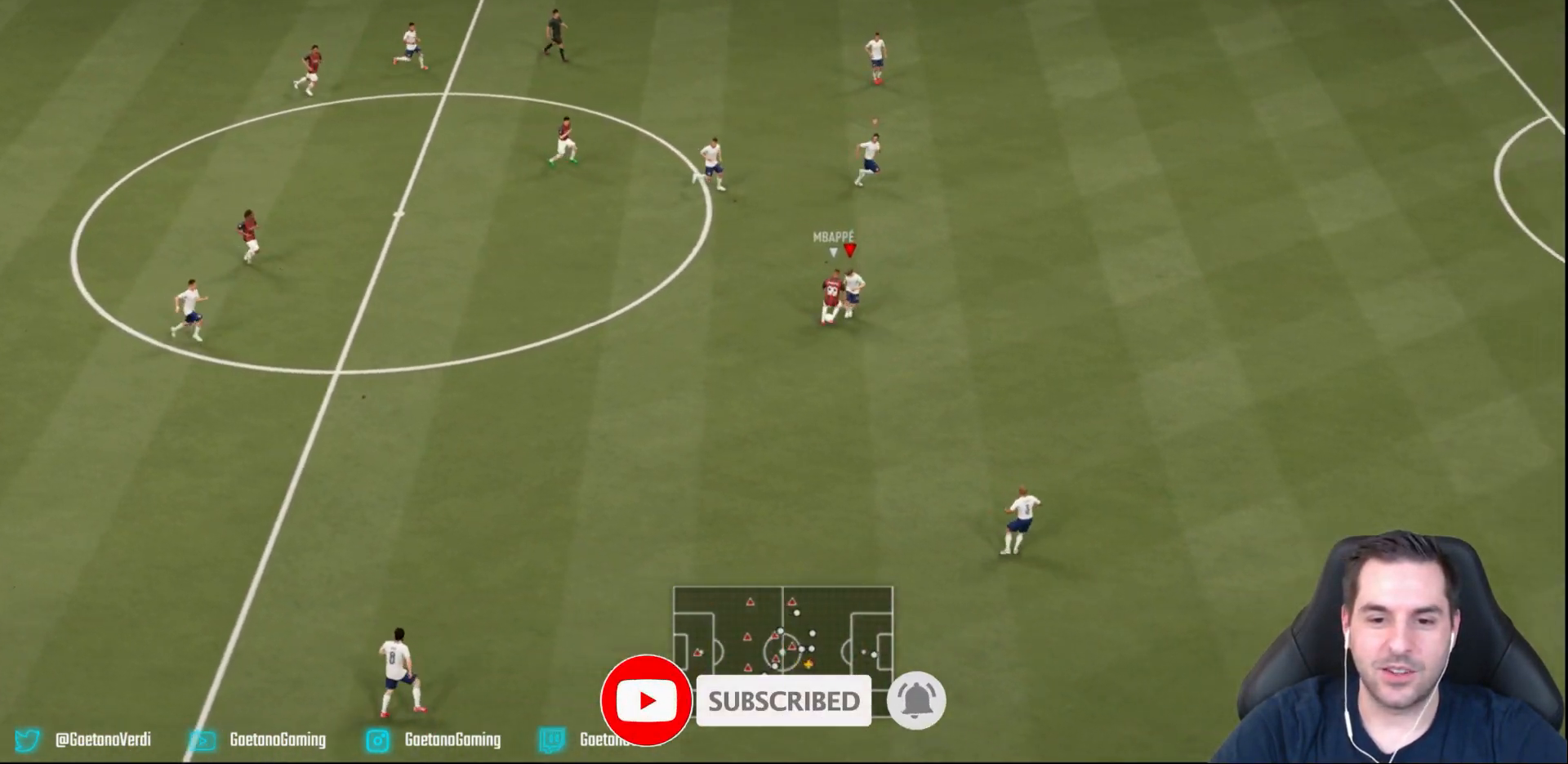
{"dt_ms": 500, "buttons": ["L2", "R2"], "left_stick": "down-right", "events": []}
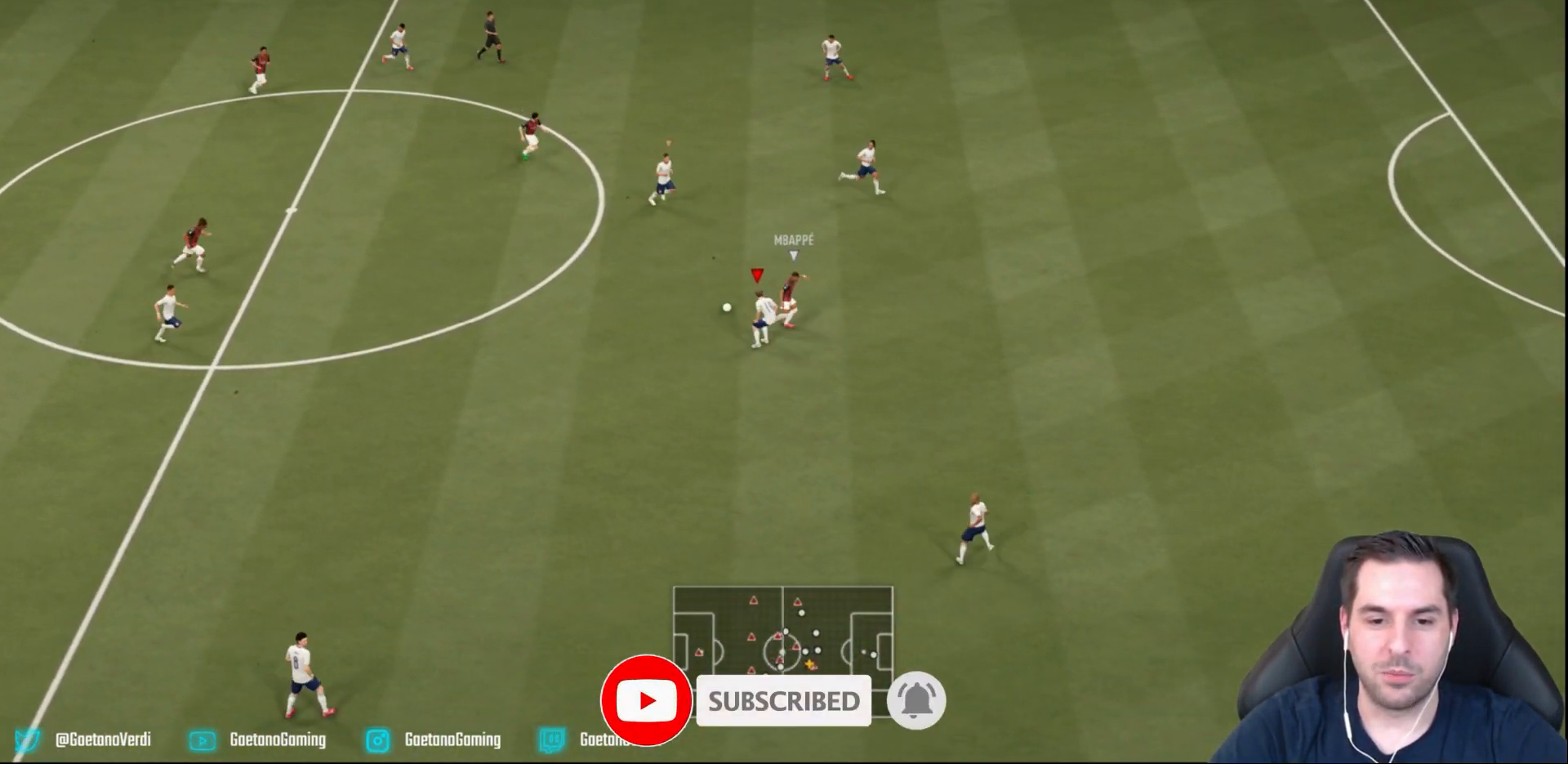
{"dt_ms": 500, "buttons": ["L2", "R2"], "left_stick": "up", "events": [[67, "left_stick", "right"], [200, "left_stick", "up-right"], [300, "left_stick", "up"]]}
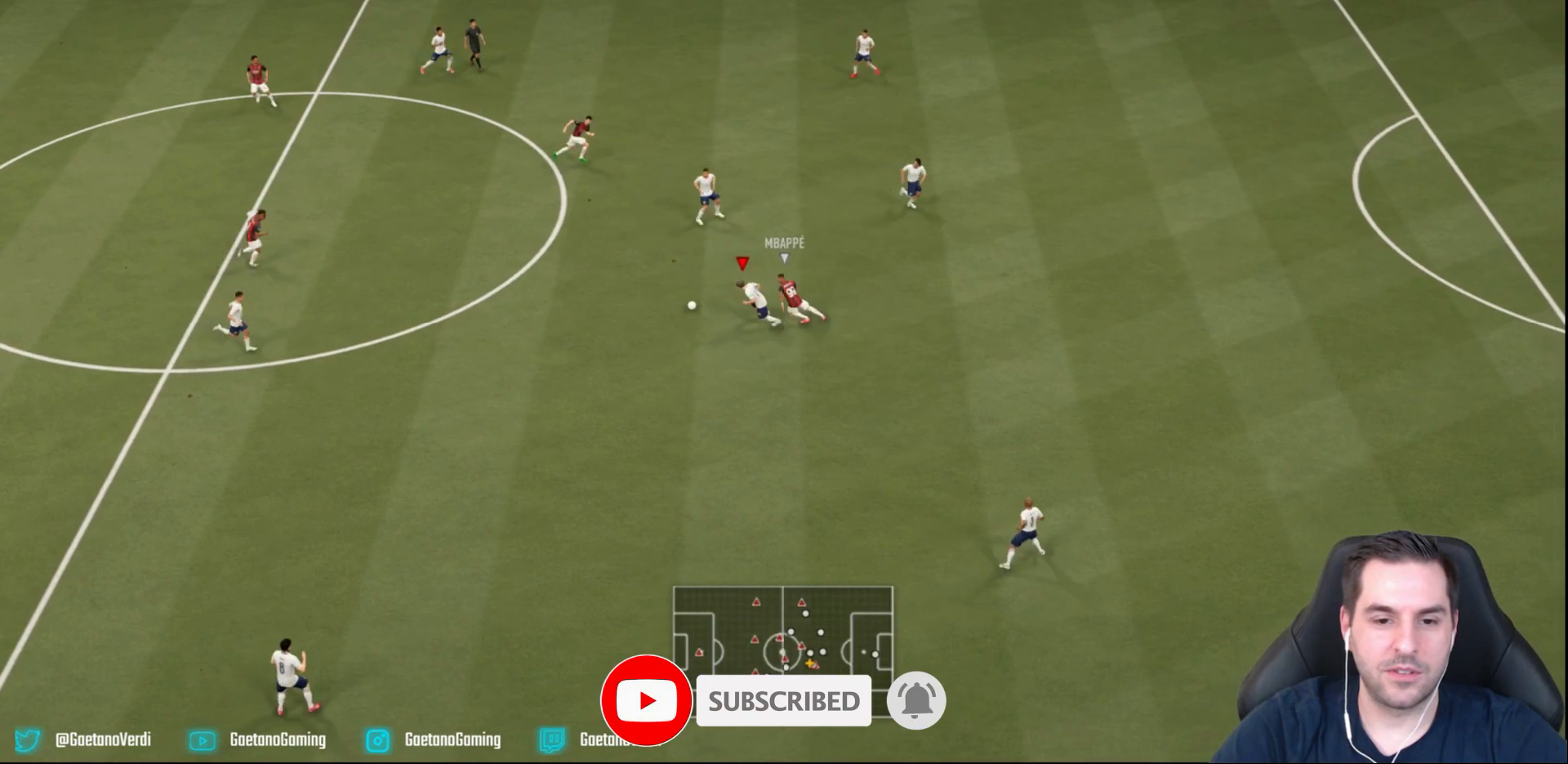
{"dt_ms": 500, "buttons": ["L2"], "left_stick": "down", "events": [[117, "left_stick", "down-left"], [150, "R2", "up"], [183, "L2", "up"], [317, "left_stick", "down"], [367, "L2", "down"]]}
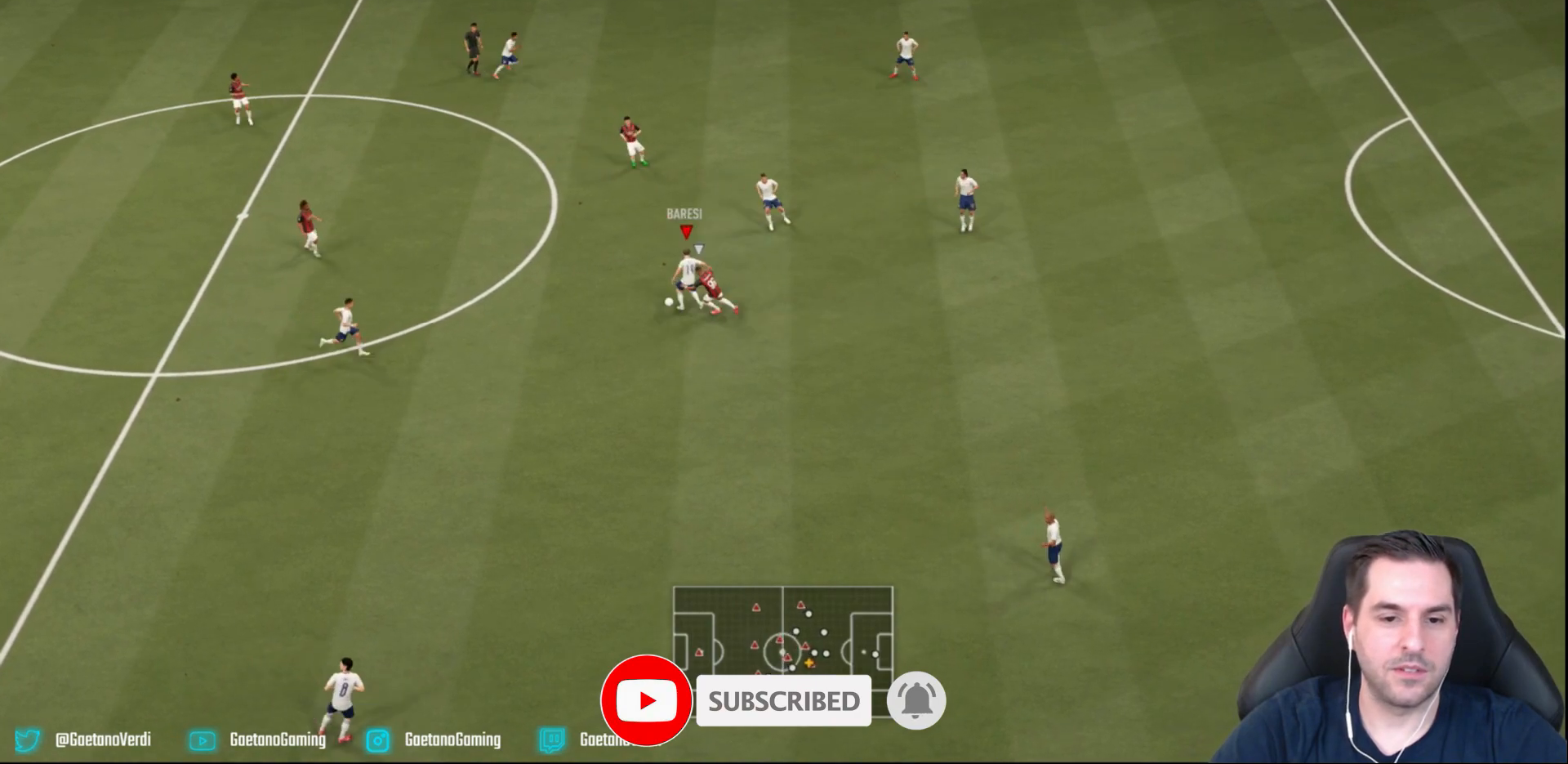
{"dt_ms": 500, "buttons": ["L2"], "left_stick": "down", "events": []}
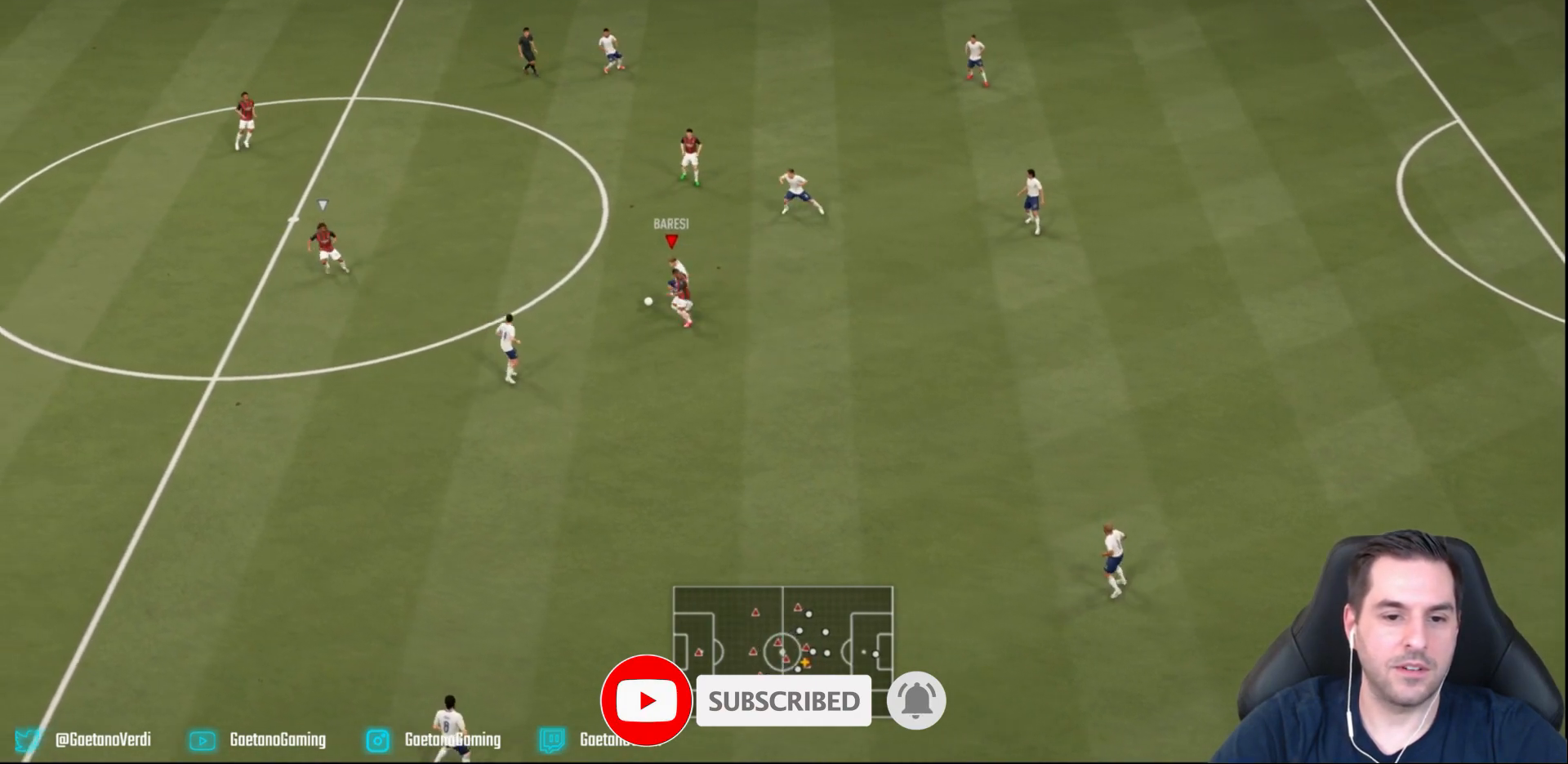
{"dt_ms": 500, "buttons": ["L2"], "left_stick": "down", "events": [[50, "CROSS", "down"], [217, "CROSS", "up"]]}
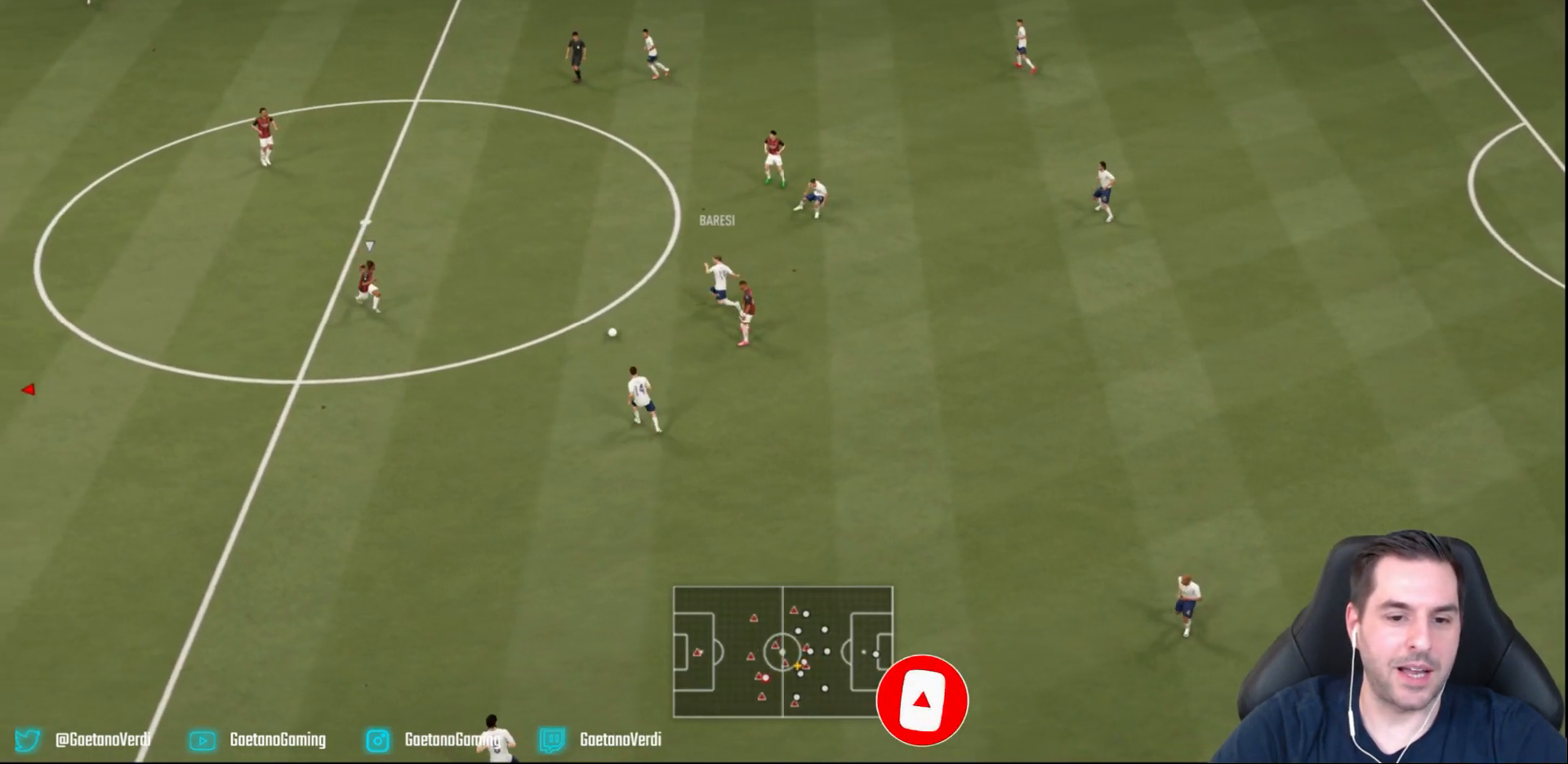
{"dt_ms": 500, "buttons": [], "left_stick": "center", "events": [[250, "L2", "up"], [367, "left_stick", "center"]]}
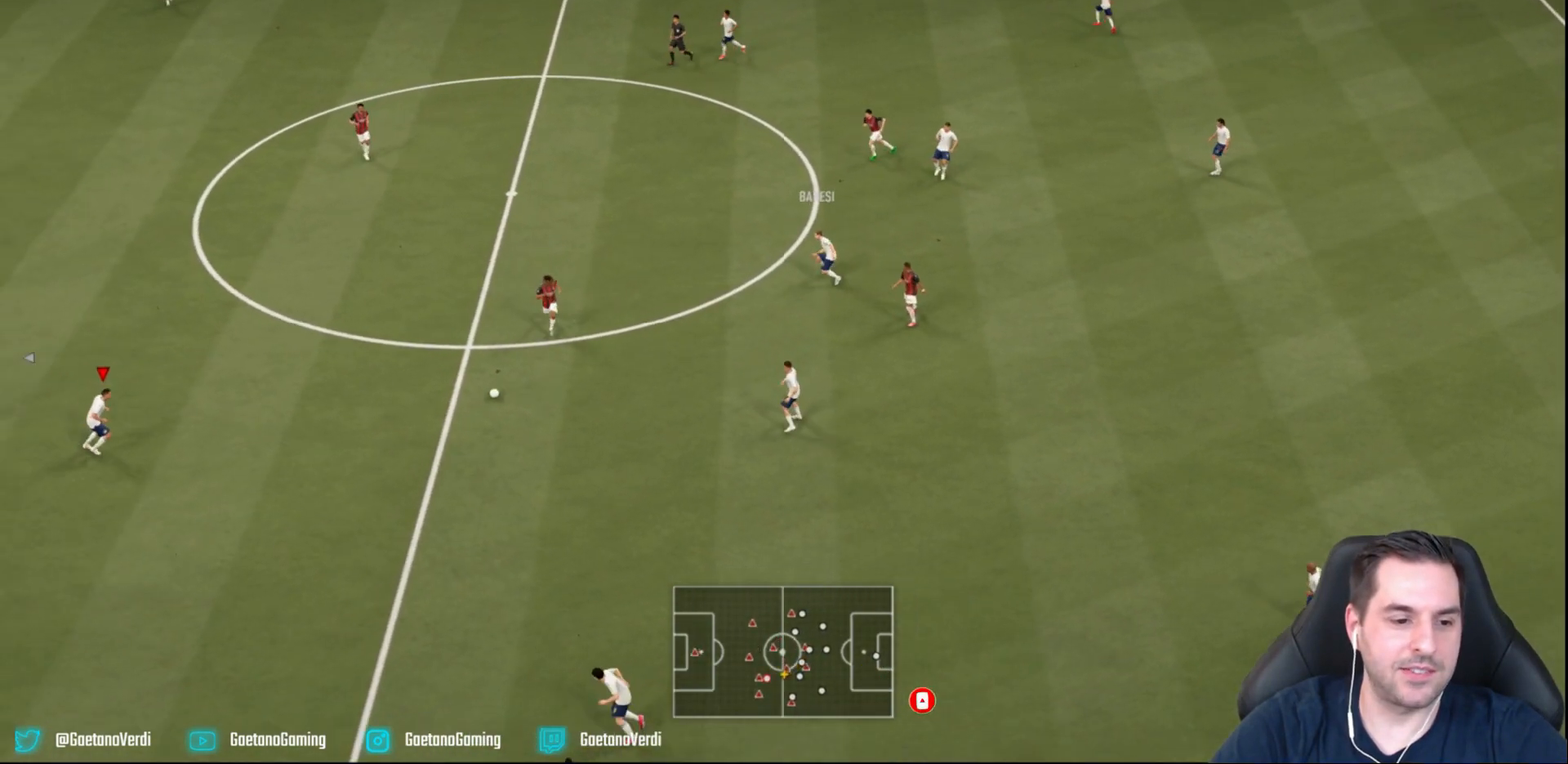
{"dt_ms": 500, "buttons": ["CROSS"], "left_stick": "down-right", "events": [[133, "left_stick", "down-right"], [333, "CROSS", "down"]]}
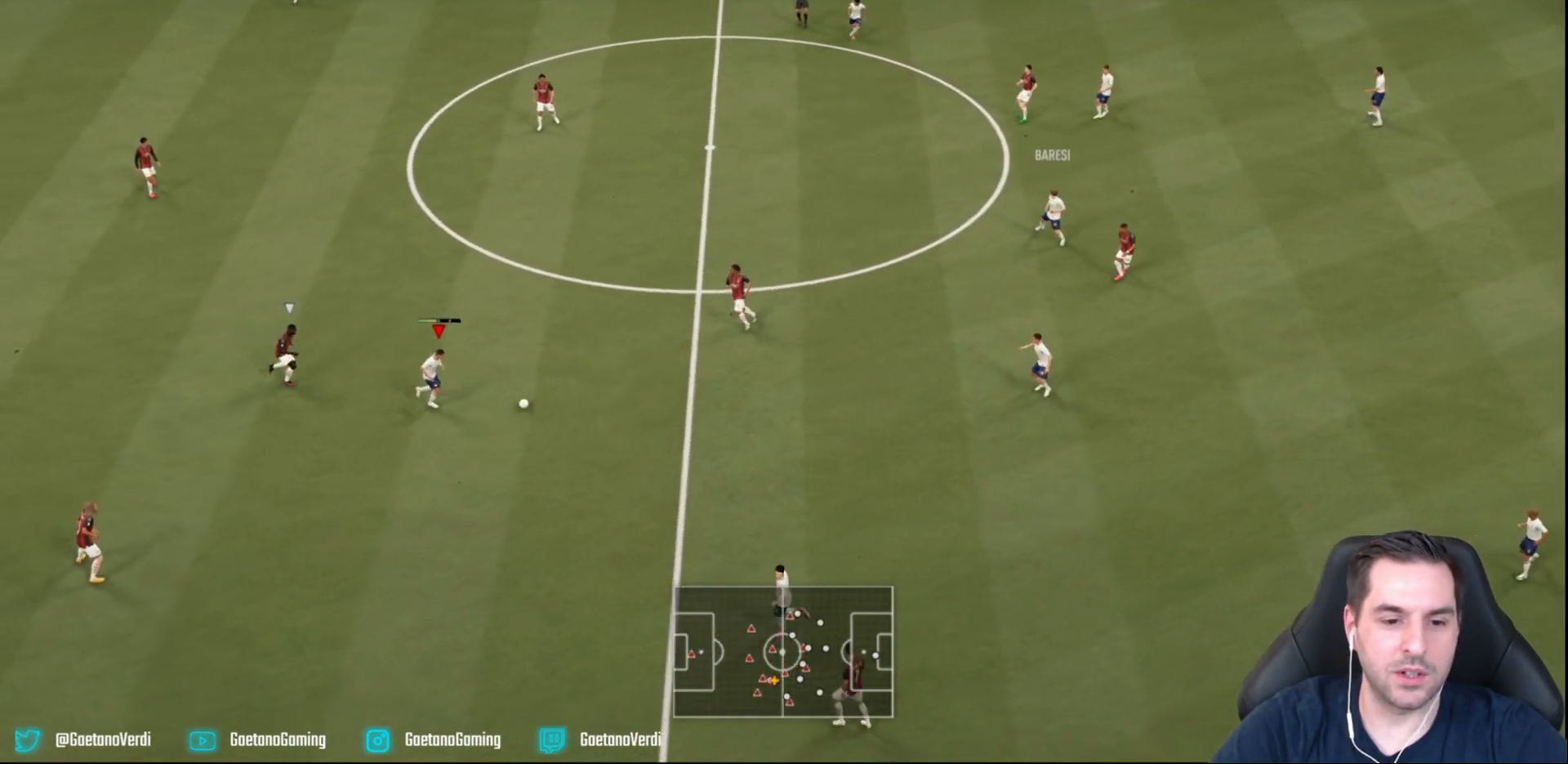
{"dt_ms": 500, "buttons": [], "left_stick": "center", "events": [[33, "CROSS", "up"], [417, "left_stick", "center"]]}
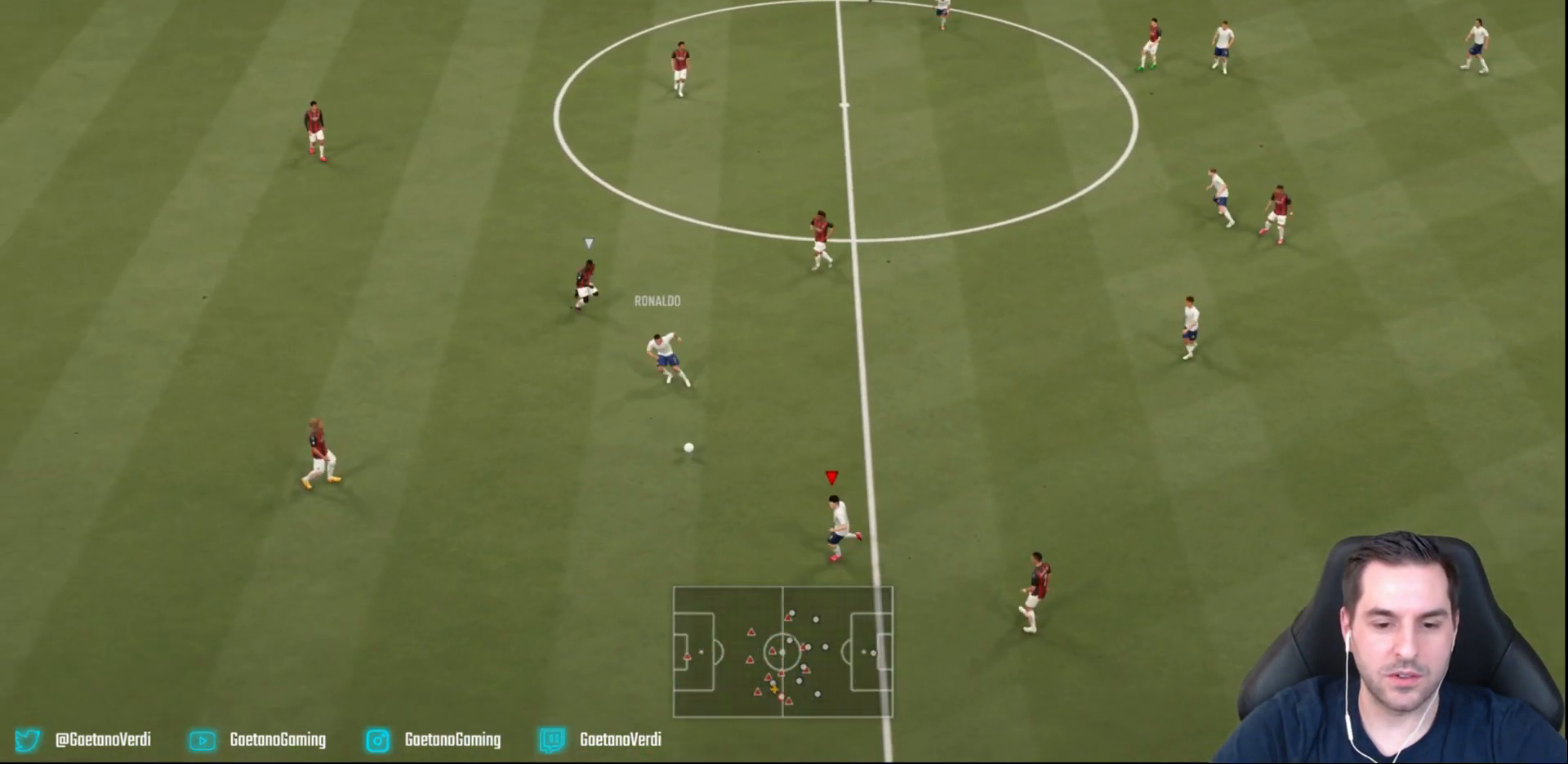
{"dt_ms": 500, "buttons": ["L2", "R2"], "left_stick": "down", "events": [[183, "R2", "down"], [183, "left_stick", "down-right"], [250, "left_stick", "down"], [300, "L2", "down"]]}
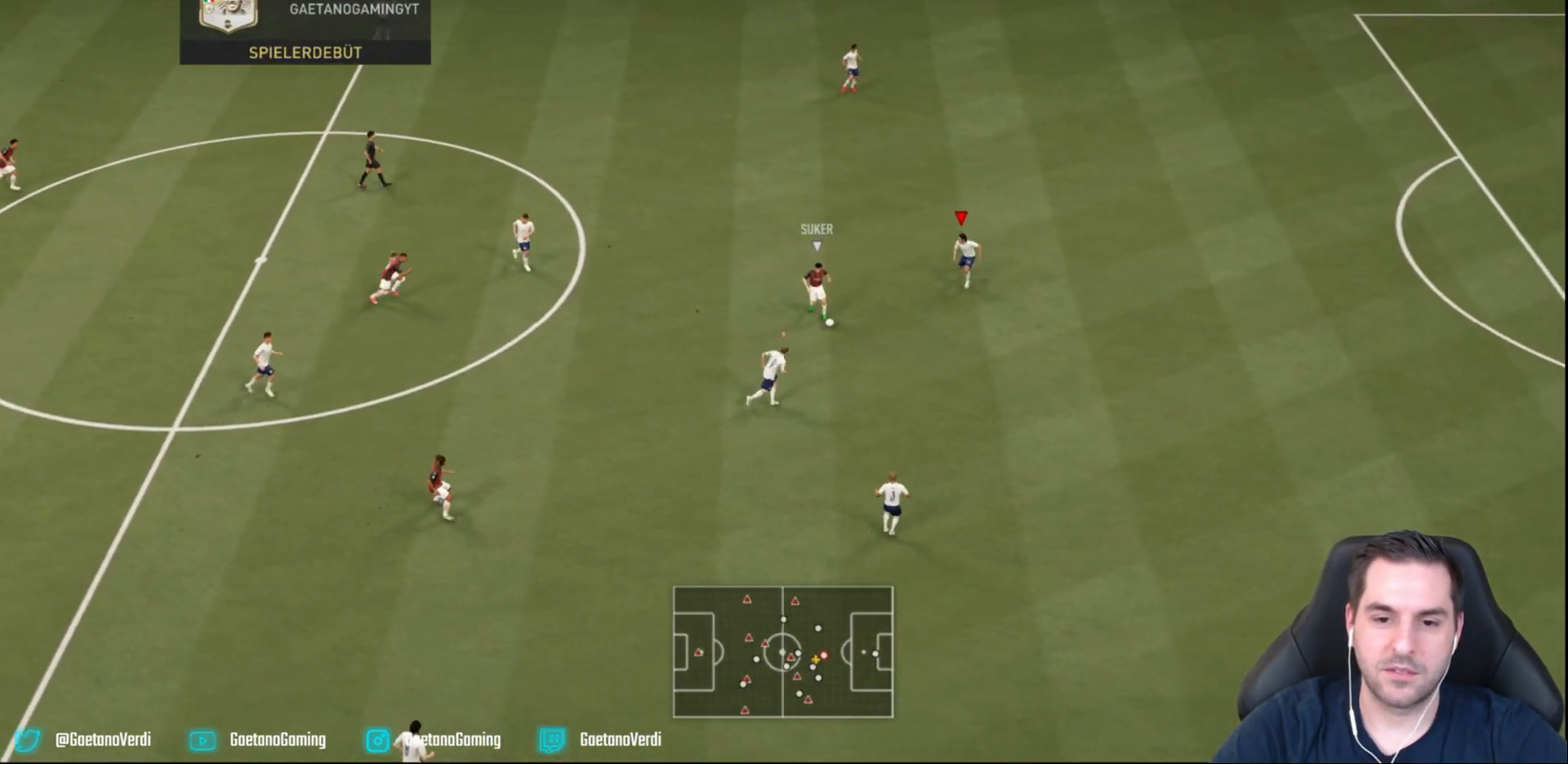
{"dt_ms": 500, "buttons": ["L2", "R2"], "left_stick": "down-right", "events": [[483, "left_stick", "down-right"]]}
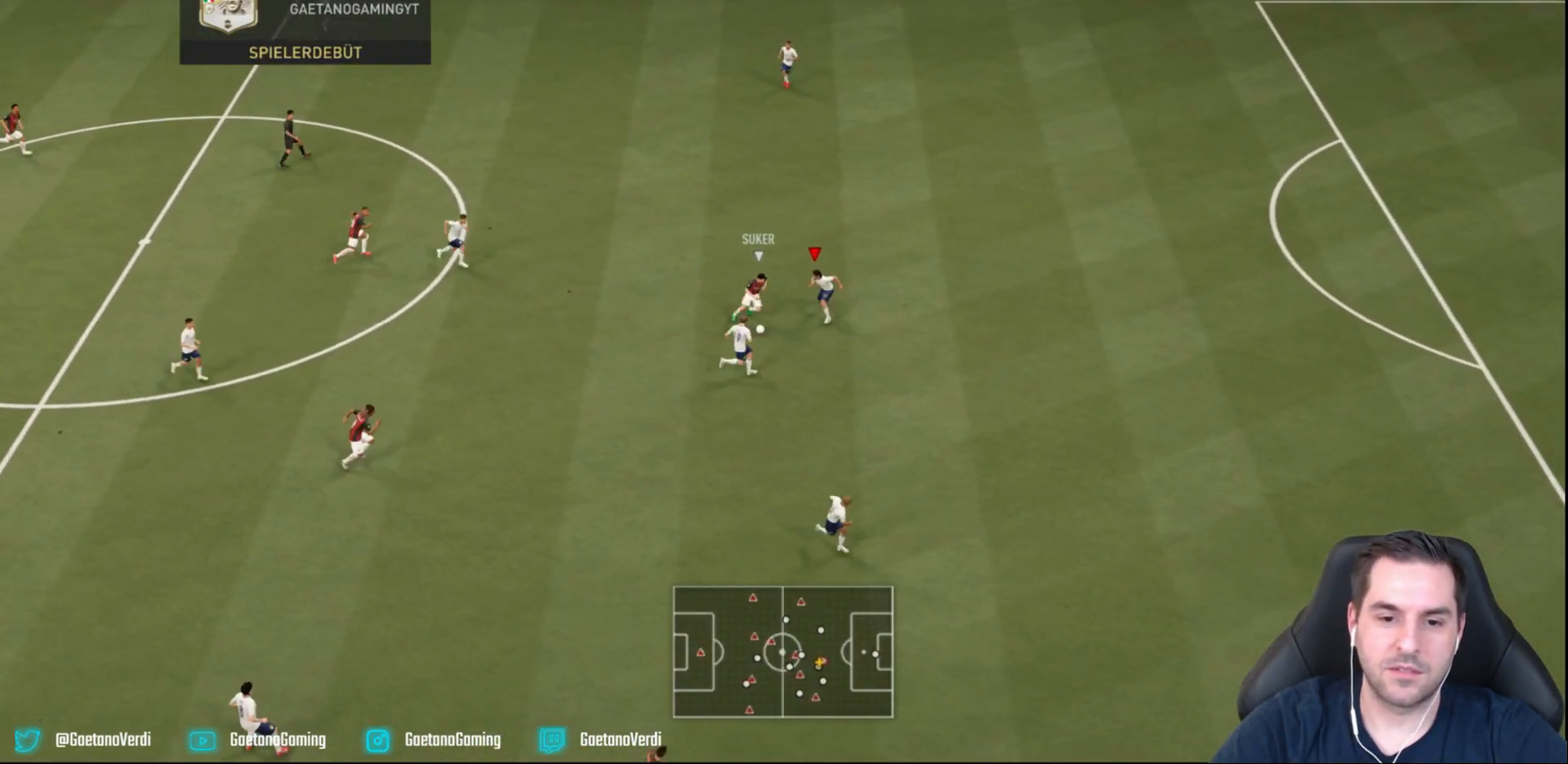
{"dt_ms": 500, "buttons": ["L2", "R2"], "left_stick": "right", "events": [[150, "left_stick", "right"]]}
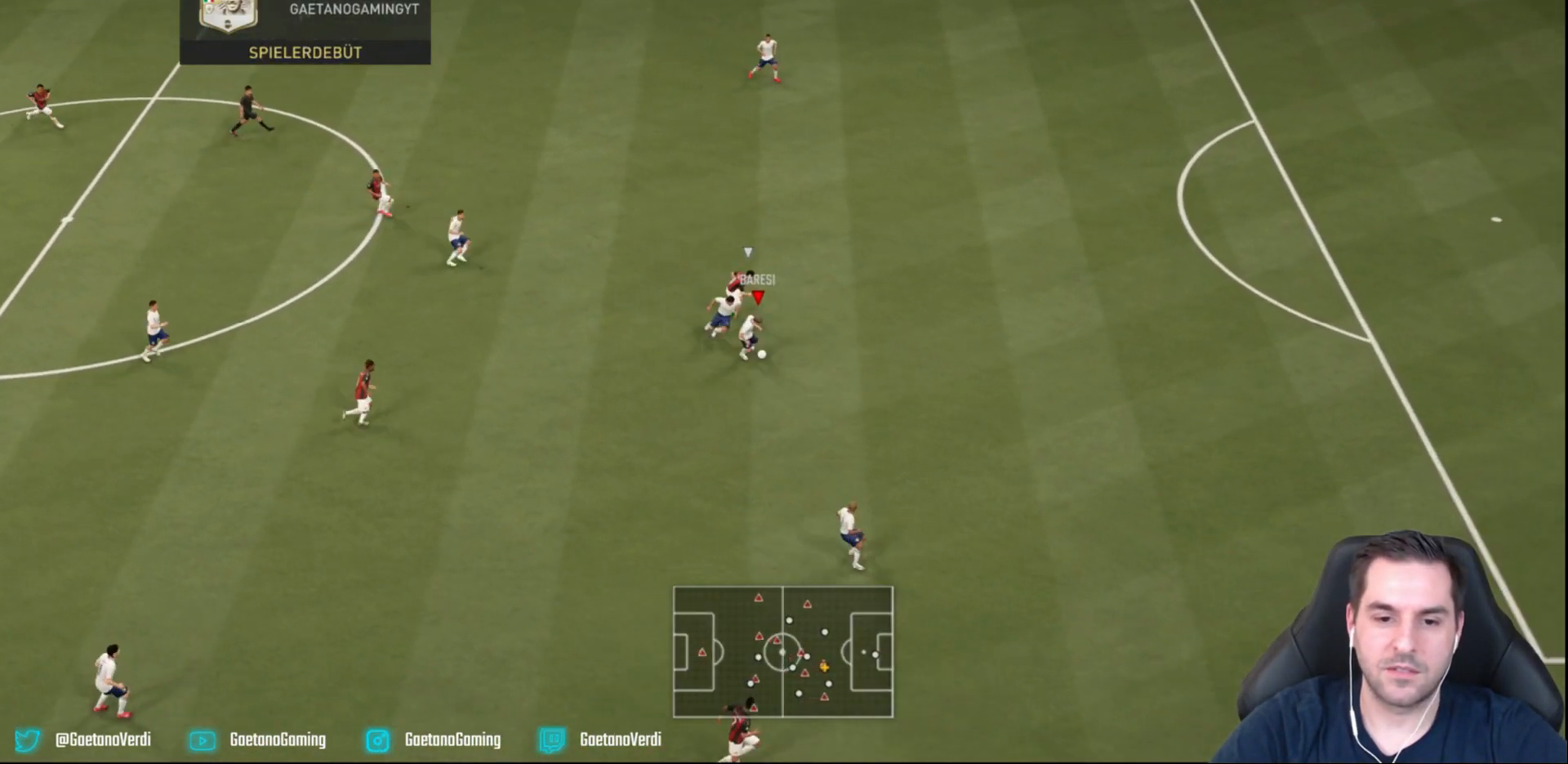
{"dt_ms": 500, "buttons": ["L2"], "left_stick": "down-right"}
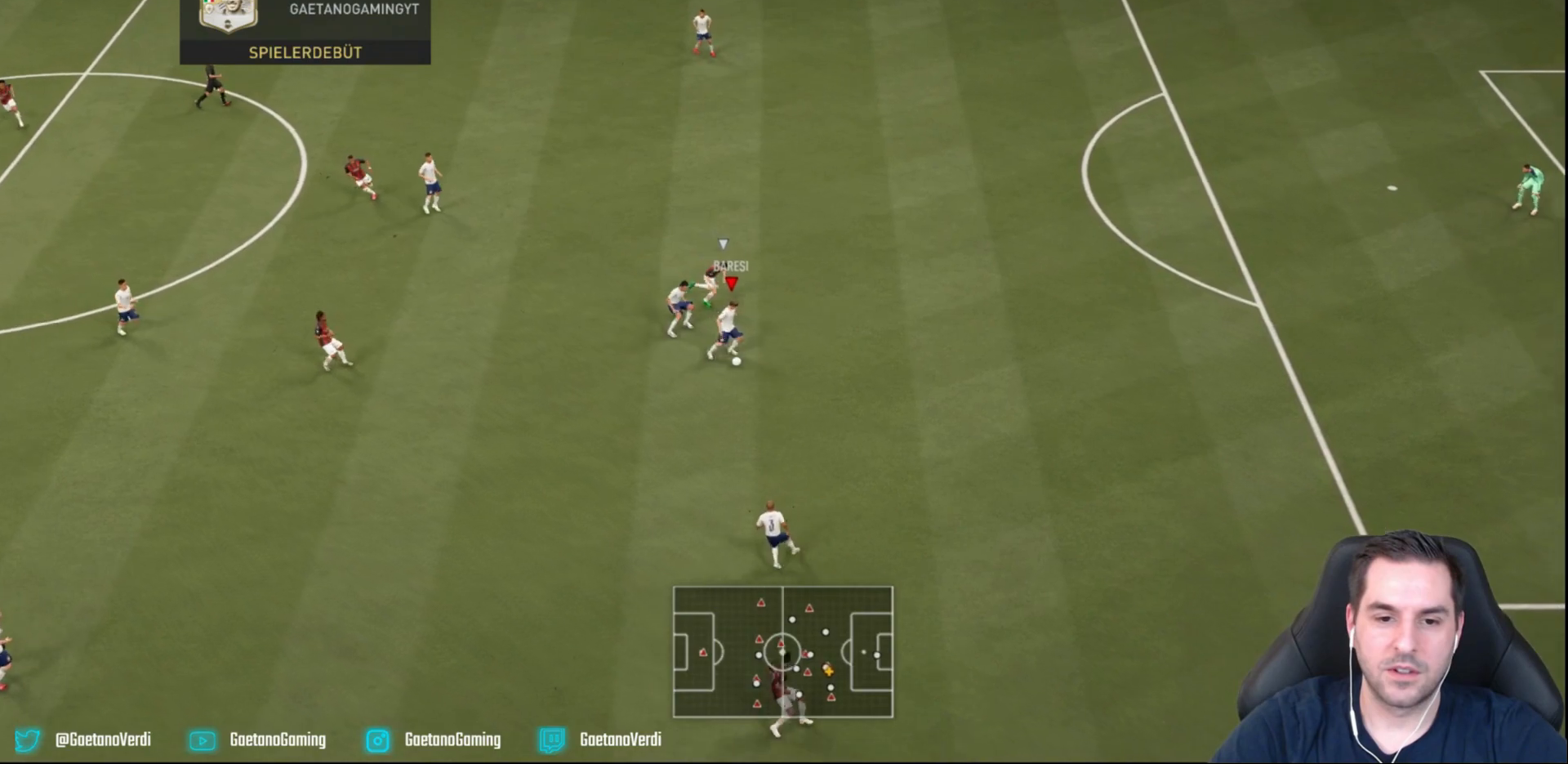
{"dt_ms": 500, "buttons": ["L2"], "left_stick": "down", "events": [[200, "left_stick", "down"]]}
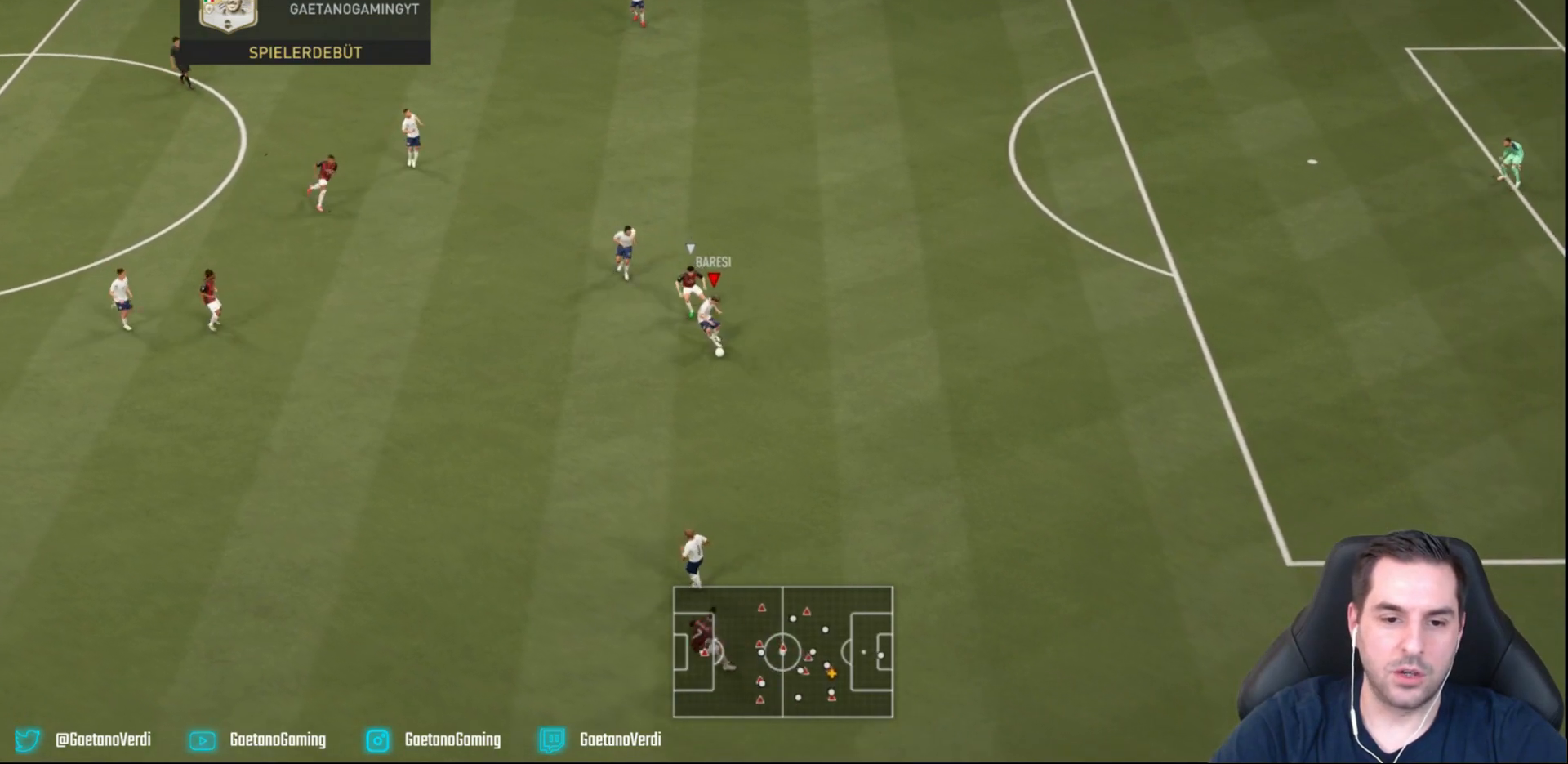
{"dt_ms": 500, "buttons": ["L2"], "left_stick": "down", "events": [[100, "CROSS", "down"], [300, "CROSS", "up"]]}
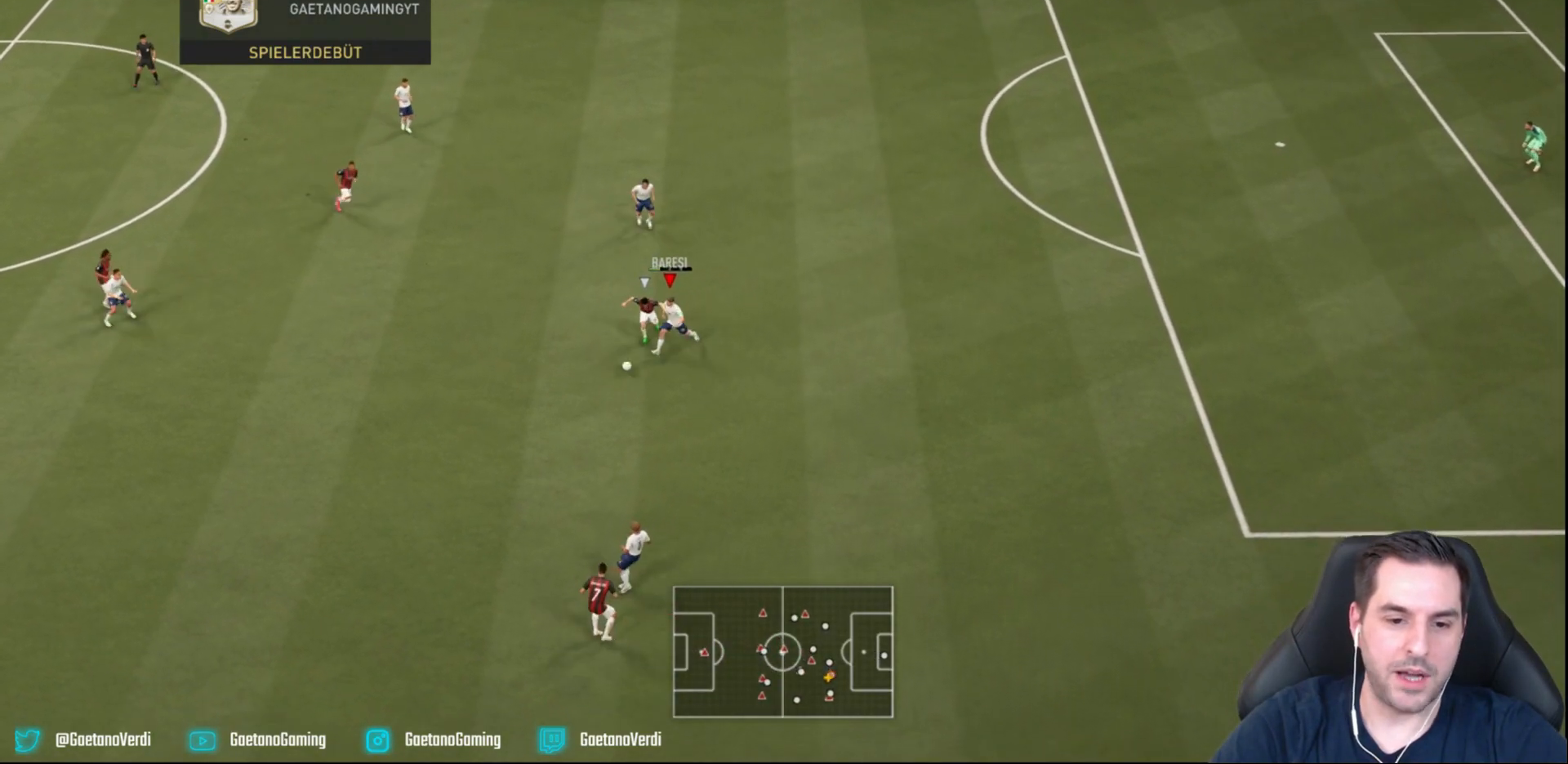
{"dt_ms": 500, "buttons": [], "left_stick": "down", "events": [[233, "left_stick", "center"], [283, "L2", "up"], [483, "left_stick", "down"]]}
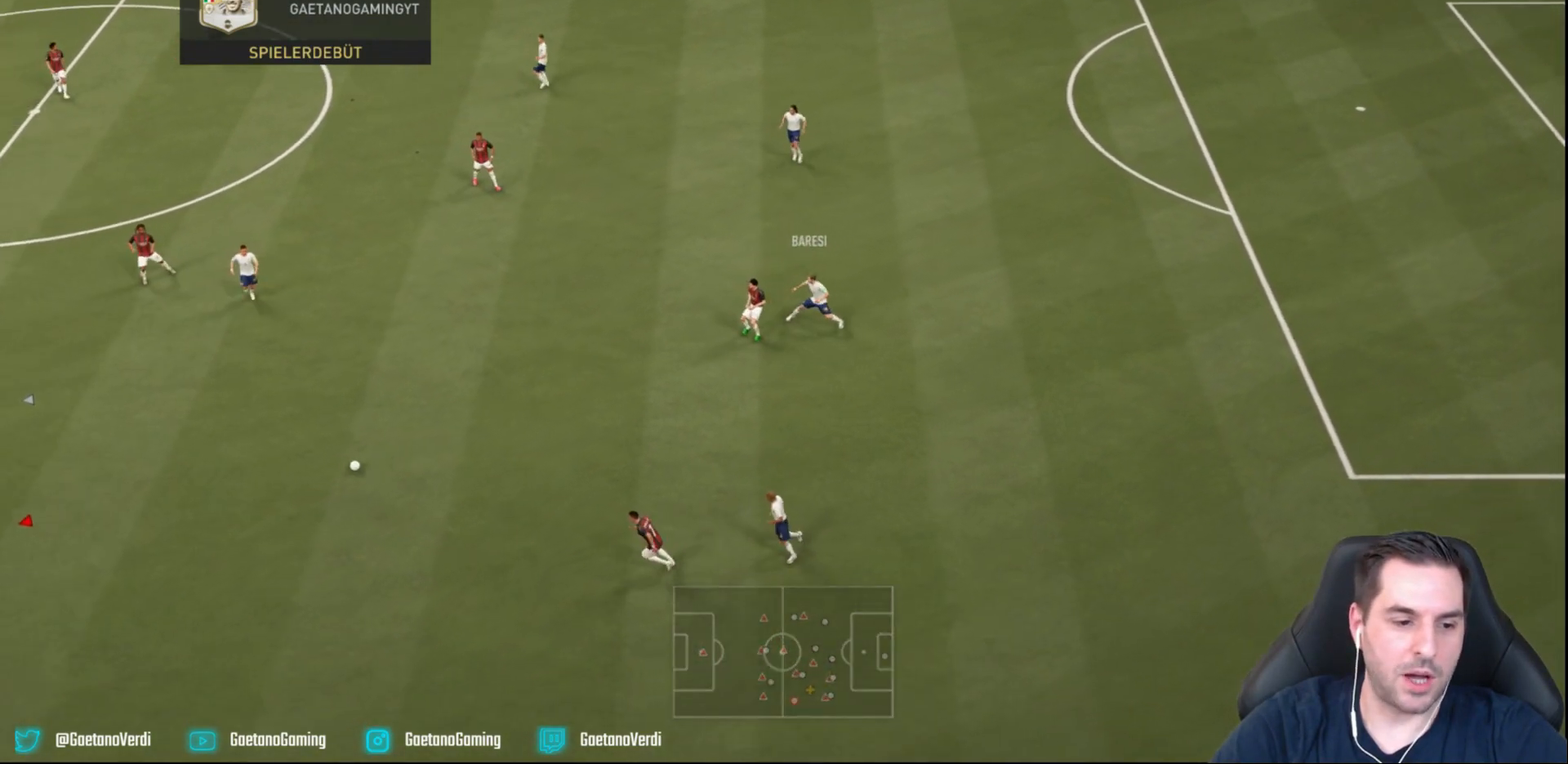
{"dt_ms": 500, "buttons": [], "left_stick": "right", "events": [[150, "left_stick", "down-right"], [250, "left_stick", "right"]]}
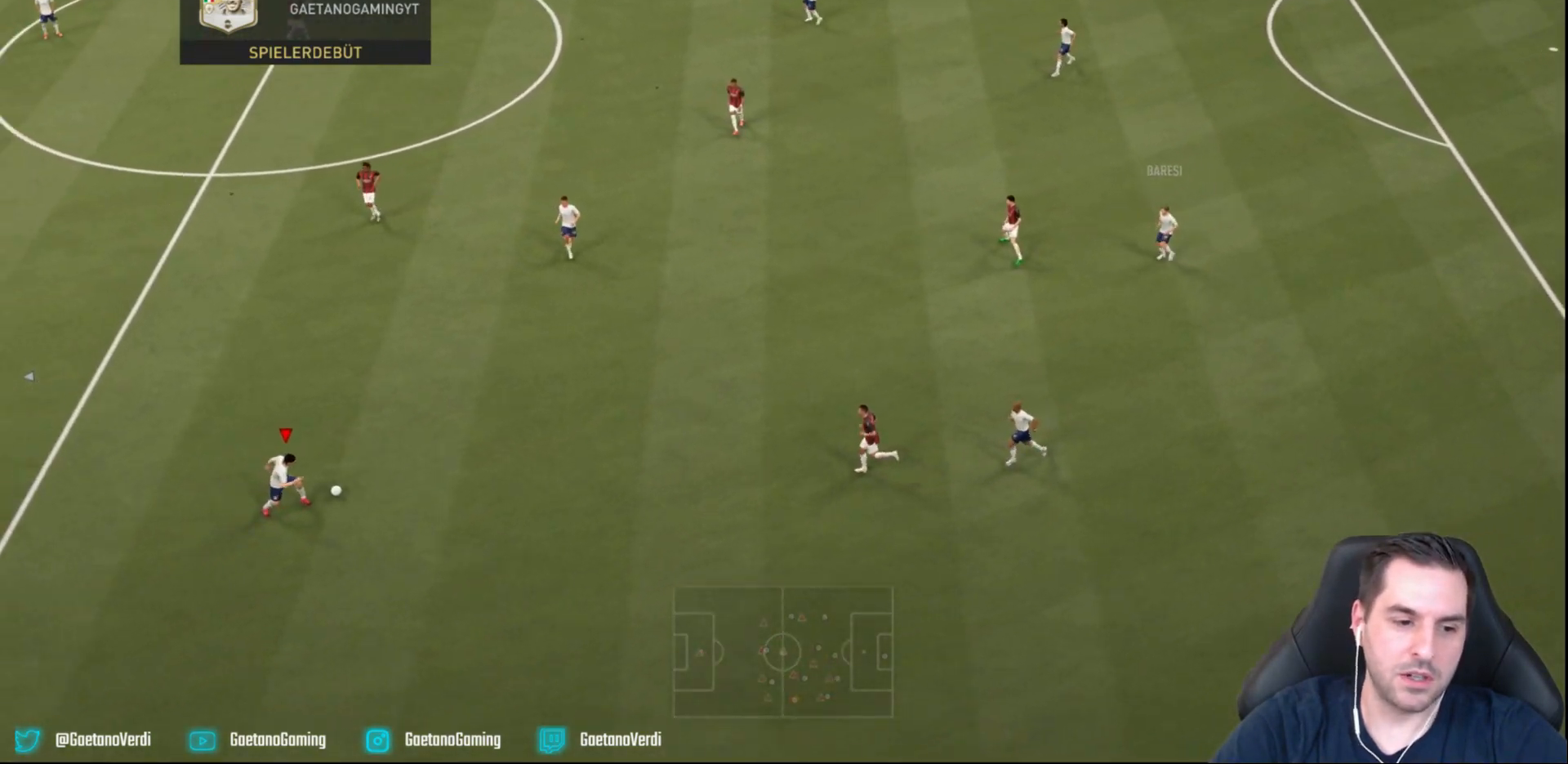
{"dt_ms": 500, "buttons": [], "left_stick": "up", "events": [[217, "left_stick", "up-right"], [350, "left_stick", "up"]]}
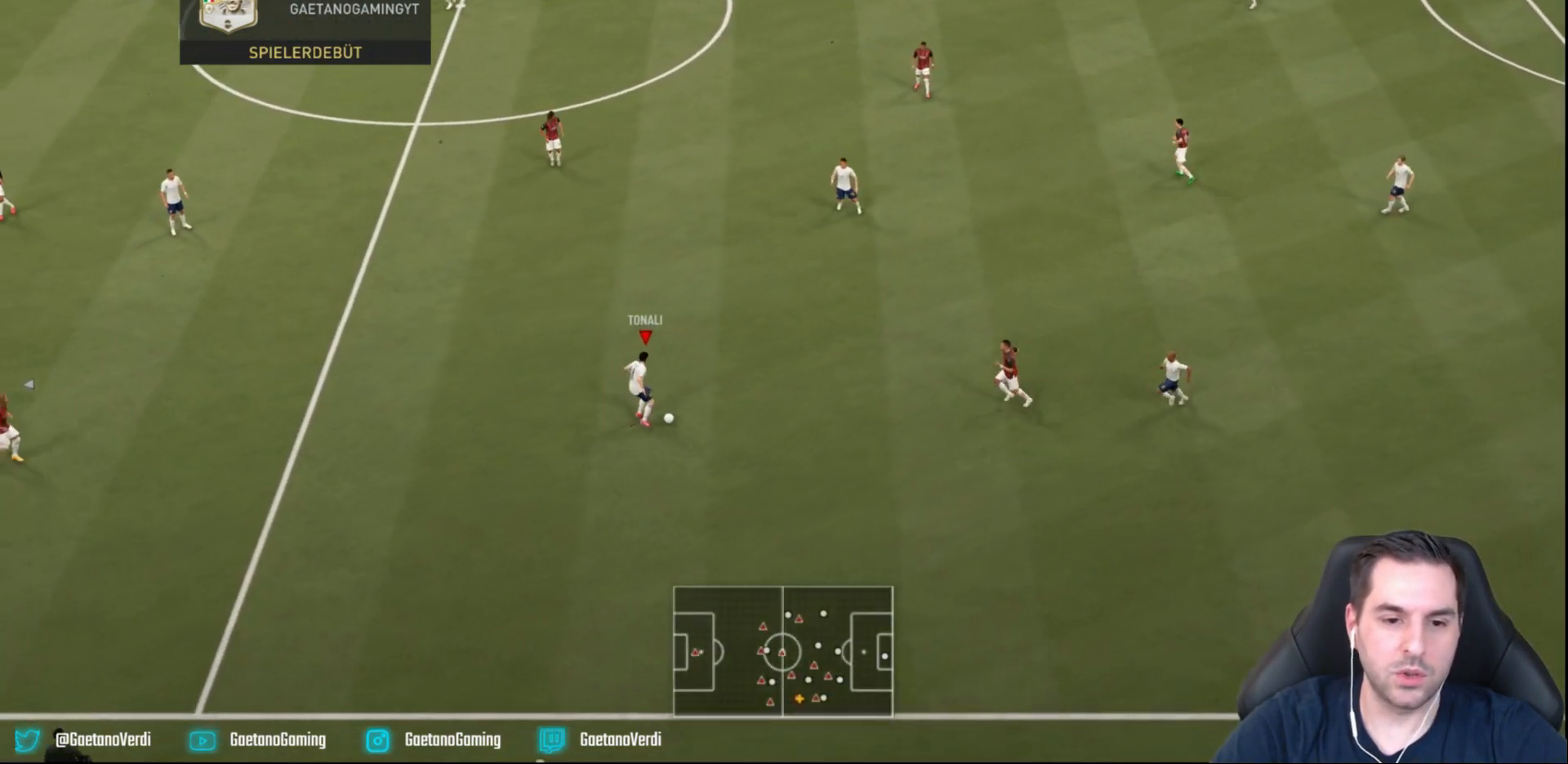
{"dt_ms": 1000, "buttons": ["R2"], "left_stick": "down-right"}
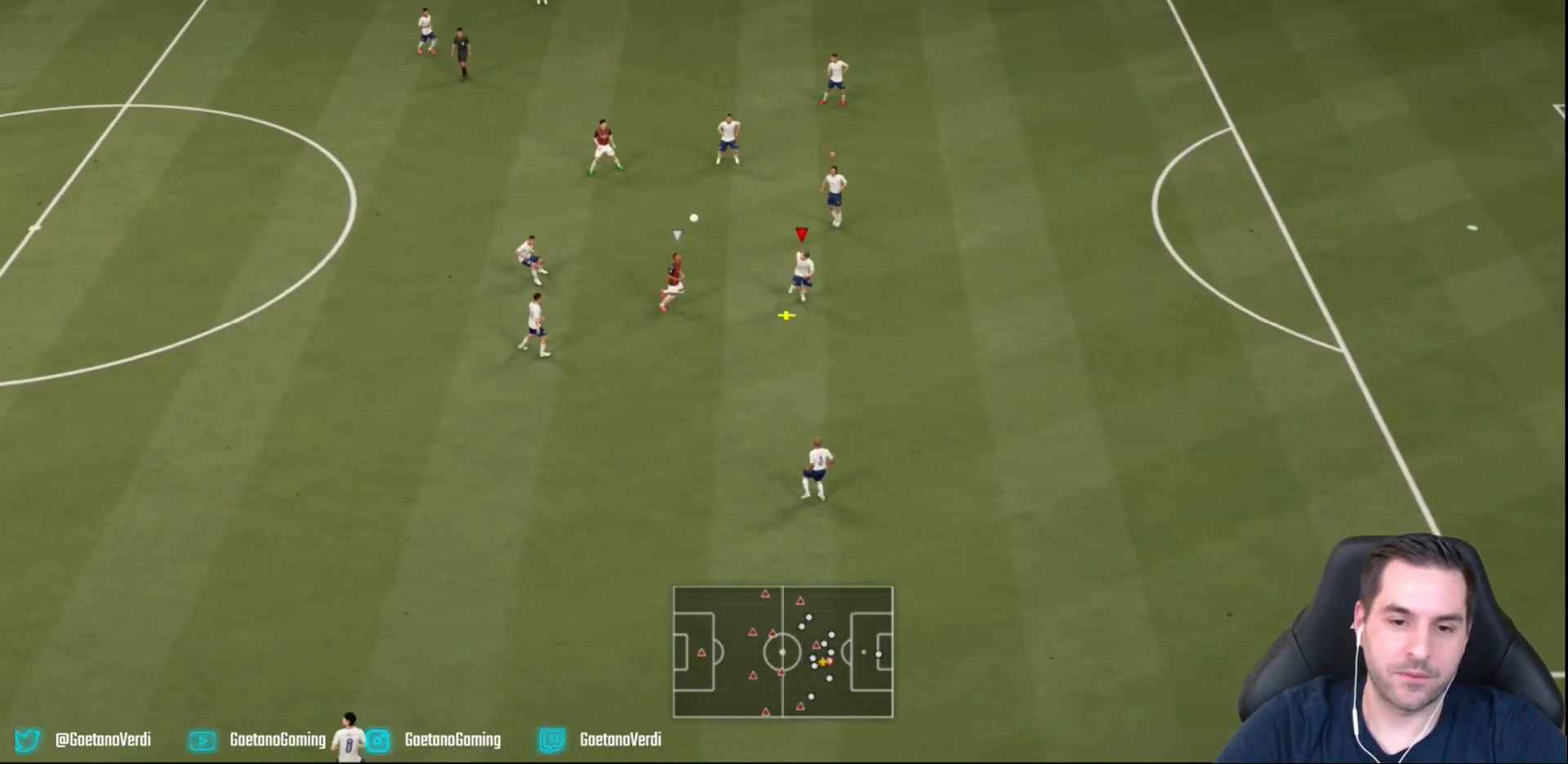
{"dt_ms": 500, "buttons": ["L2", "R2"], "left_stick": "up-right", "events": [[350, "left_stick", "center"], [367, "L2", "down"], [483, "left_stick", "up-right"]]}
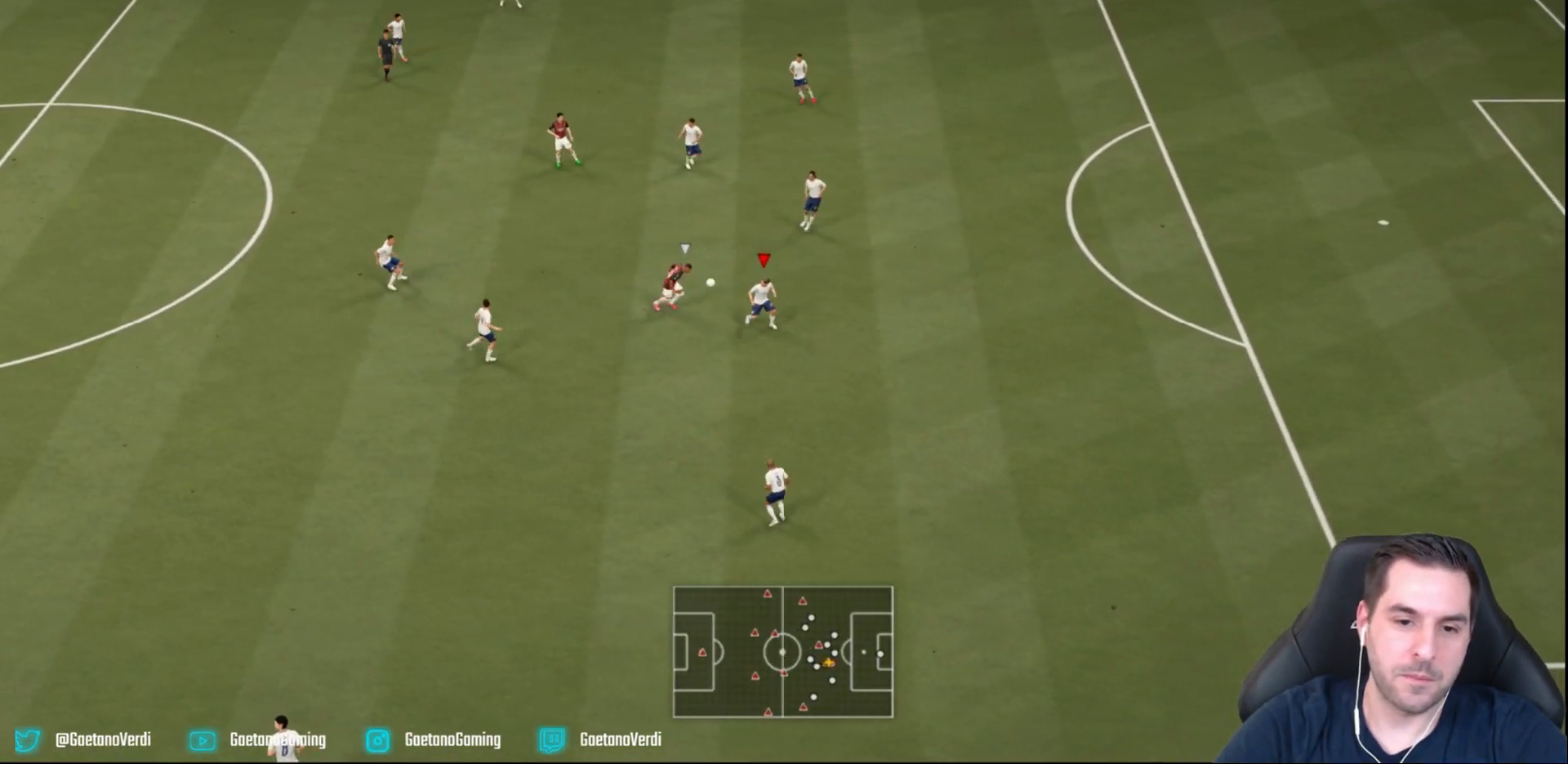
{"dt_ms": 500, "buttons": ["L2", "R2"], "left_stick": "right", "events": [[150, "left_stick", "right"]]}
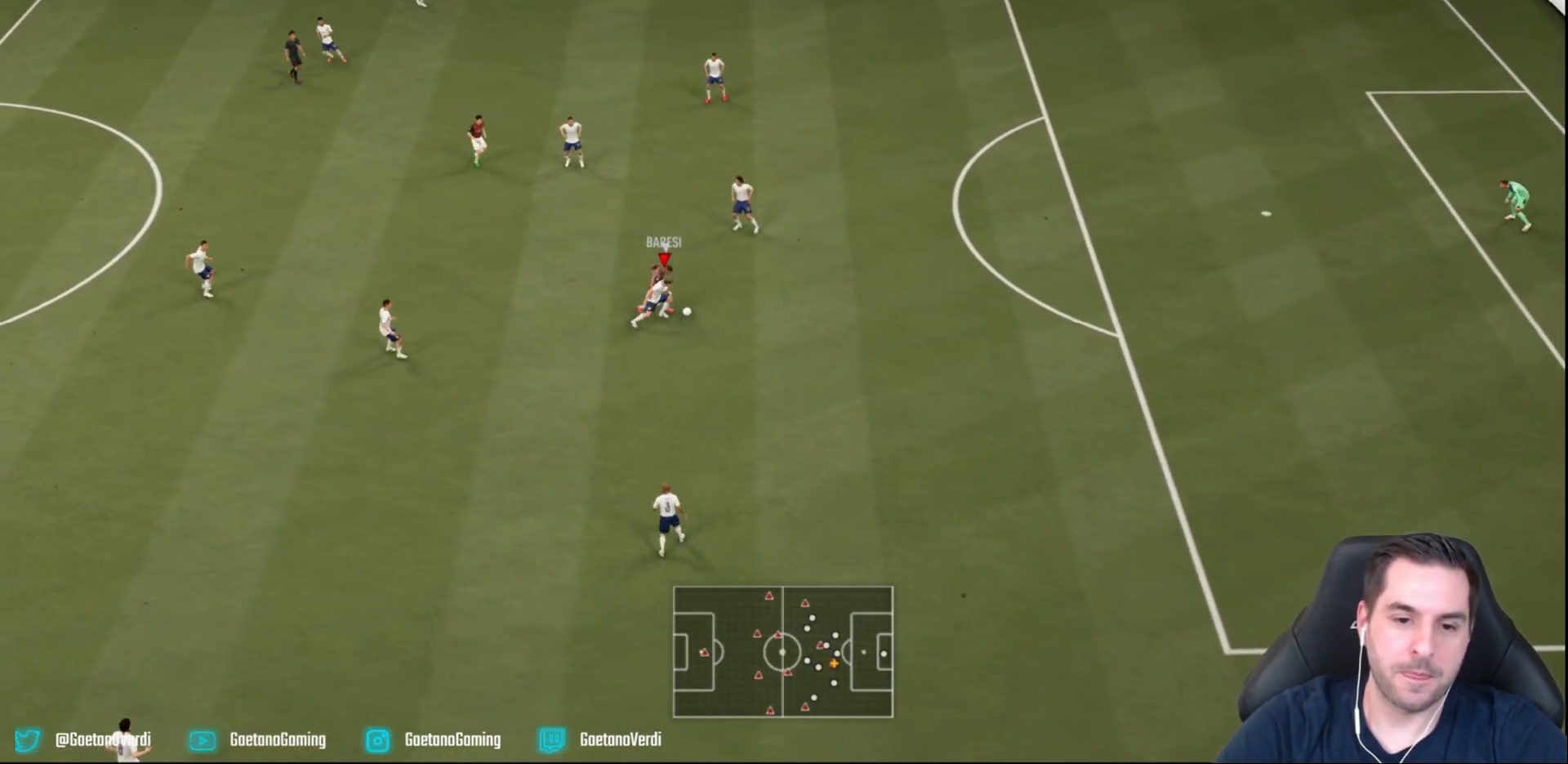
{"dt_ms": 500, "buttons": ["L2"], "left_stick": "right", "events": [[50, "CROSS", "down"], [150, "R2", "up"], [233, "CROSS", "up"]]}
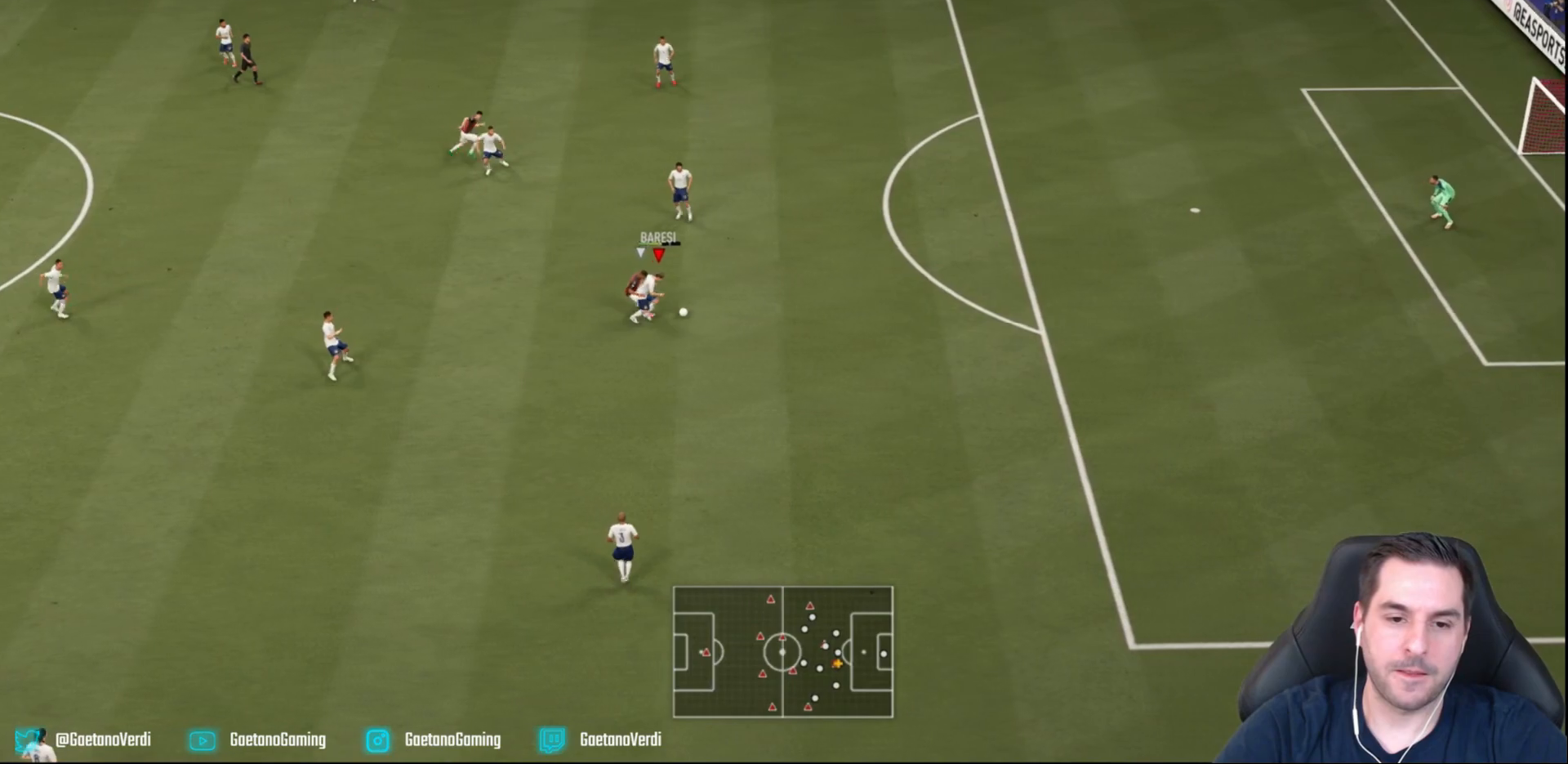
{"dt_ms": 500, "buttons": ["L2", "R2"], "left_stick": "right", "events": [[17, "R2", "down"]]}